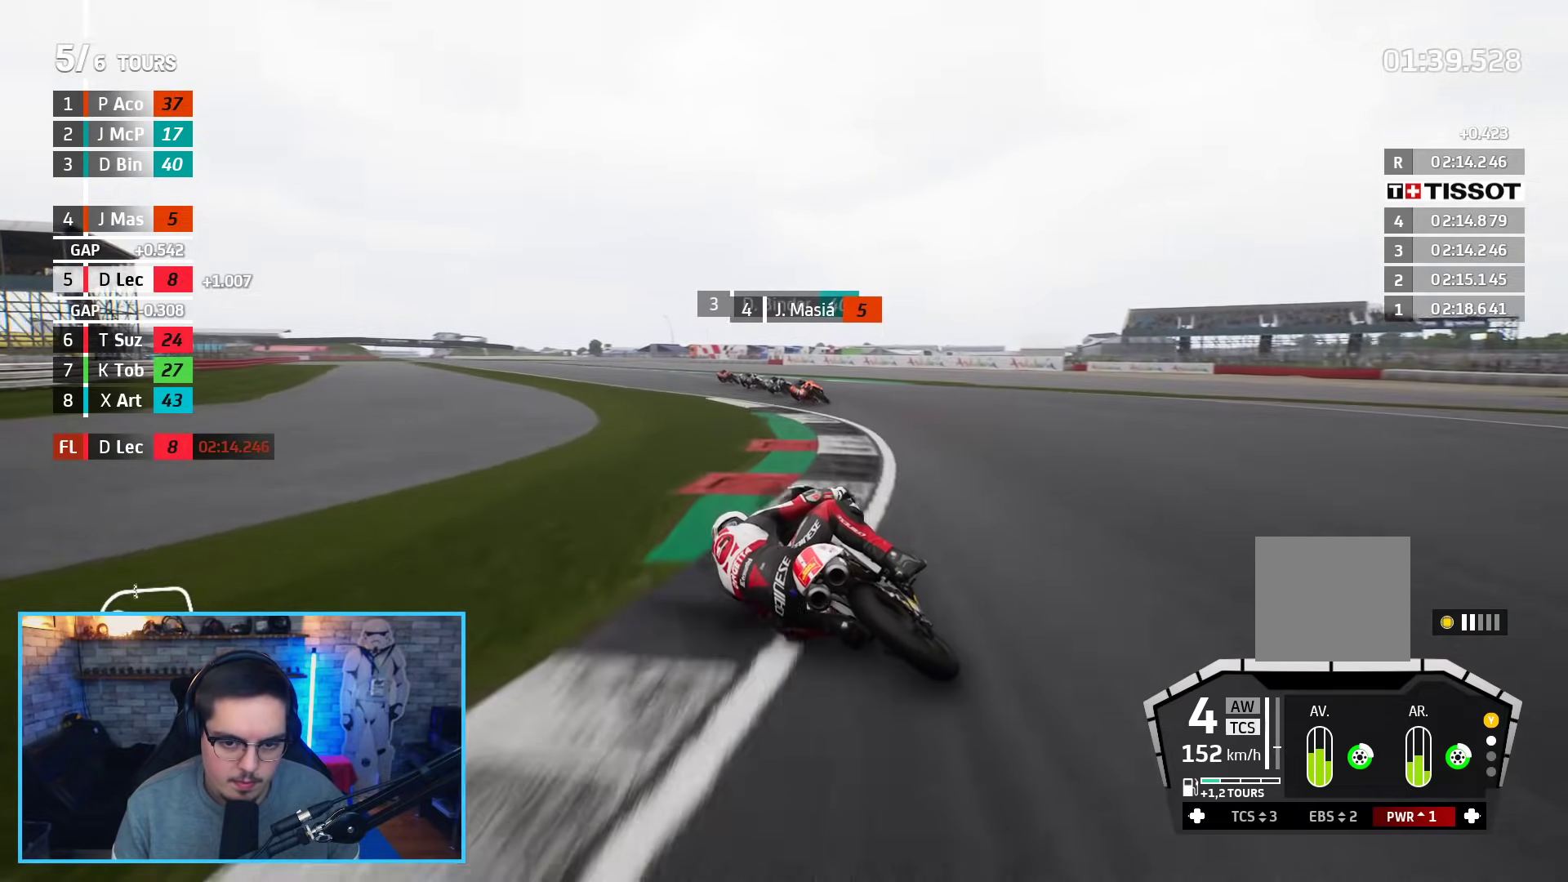
Gameplay with a controller (Xbox layout); each line is a JSON object with the inputs held at the frame after it. "events" lists button and stick changes between this image and that frame as [ms after this image, input, new state], when the widget could be followed in between.
{"buttons": ["R2"], "left_stick": "up-left", "right_stick": "center", "events": []}
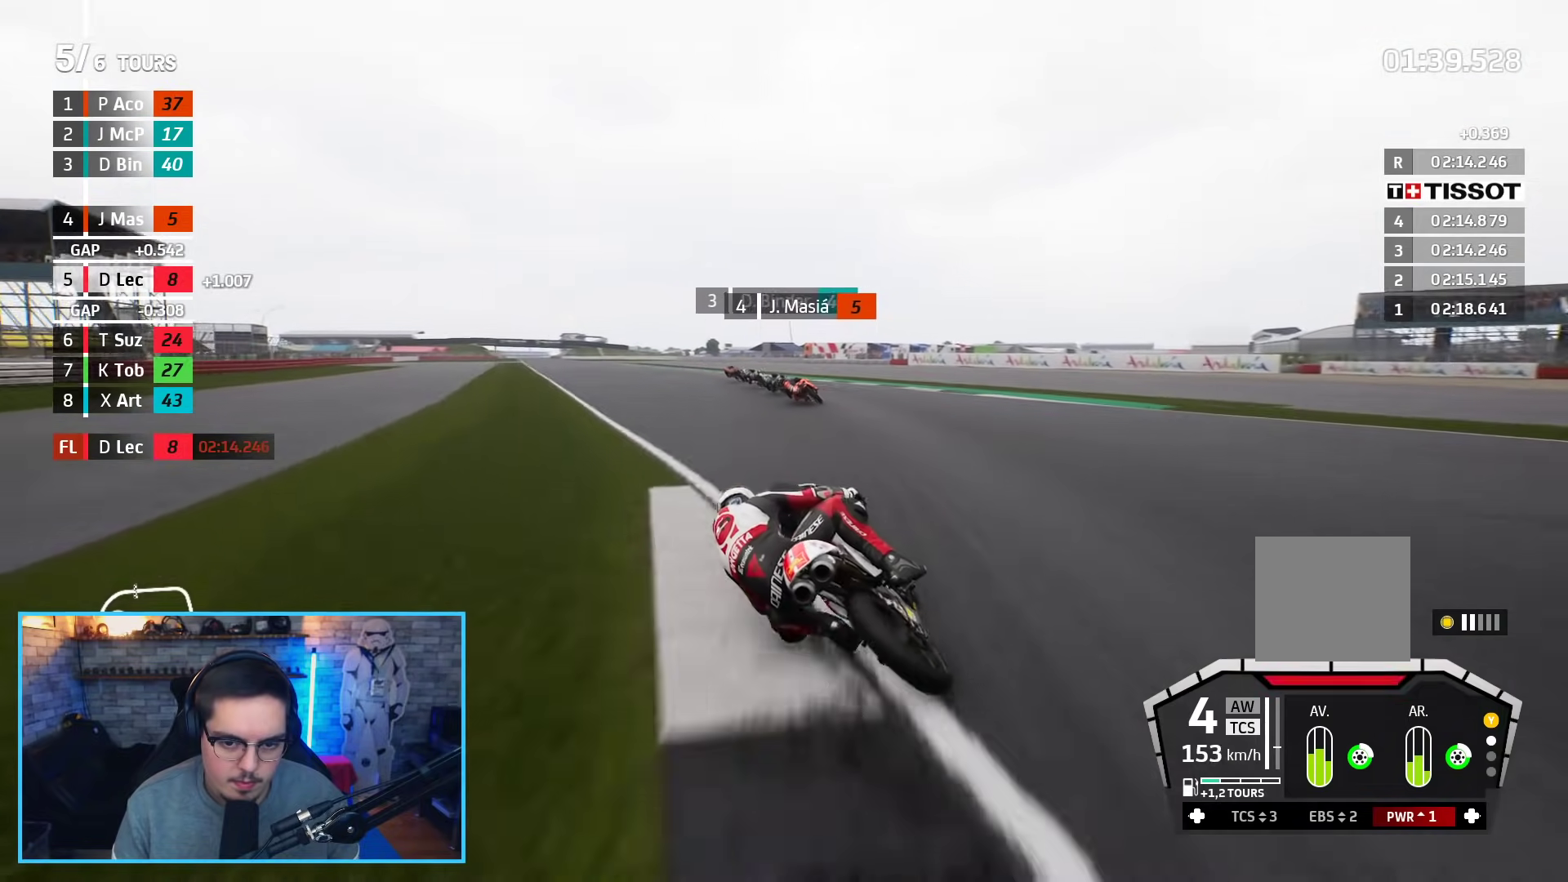
{"buttons": ["R2"], "left_stick": "up-left", "right_stick": "center", "events": []}
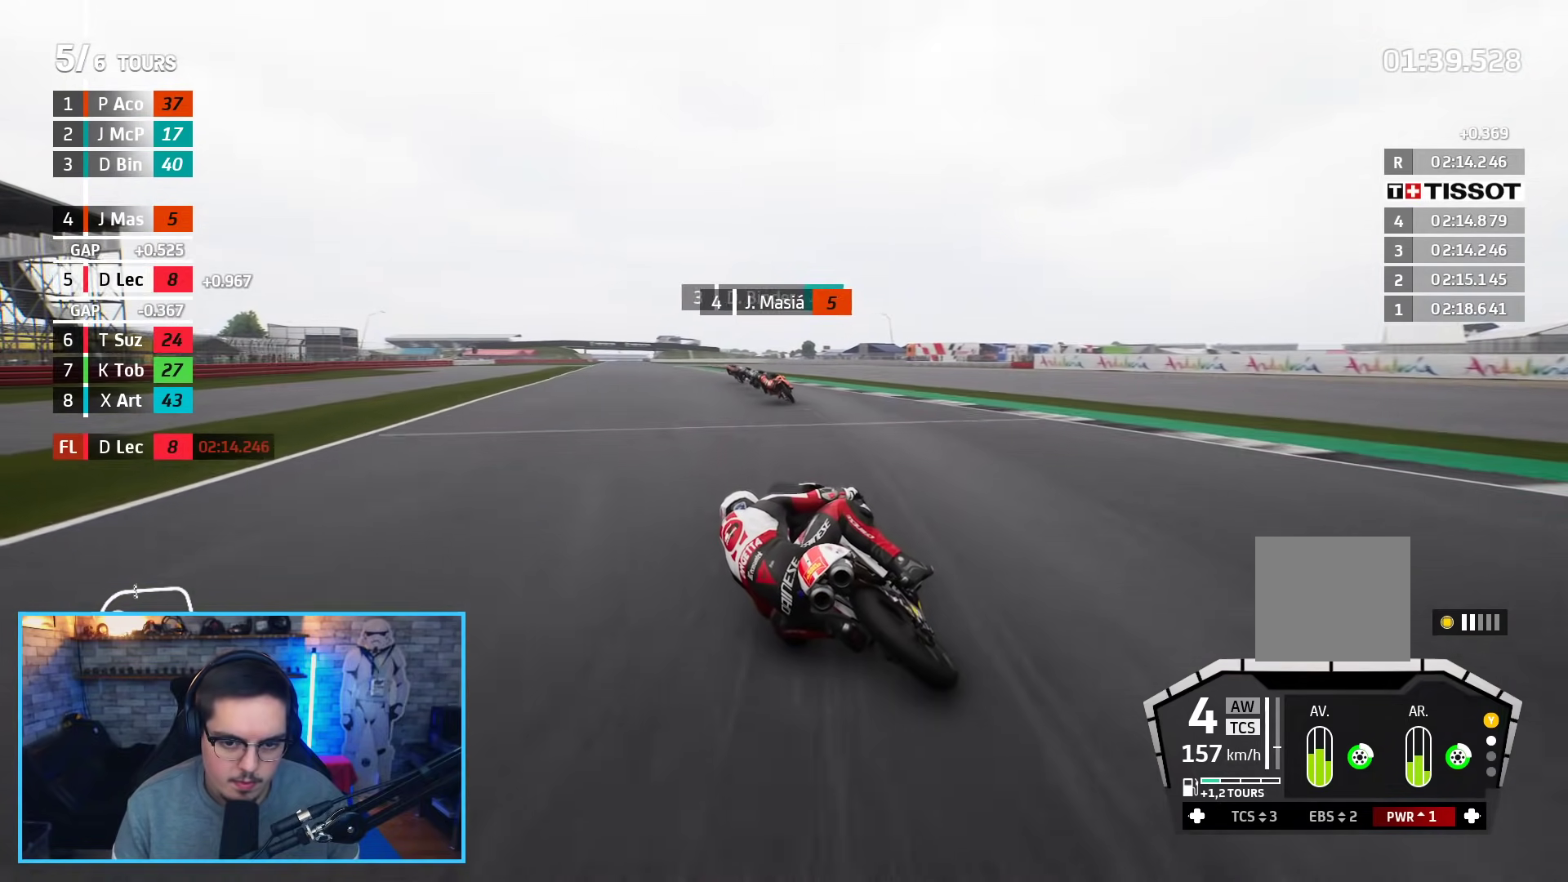
{"buttons": ["R2"], "left_stick": "up-left", "right_stick": "center", "events": []}
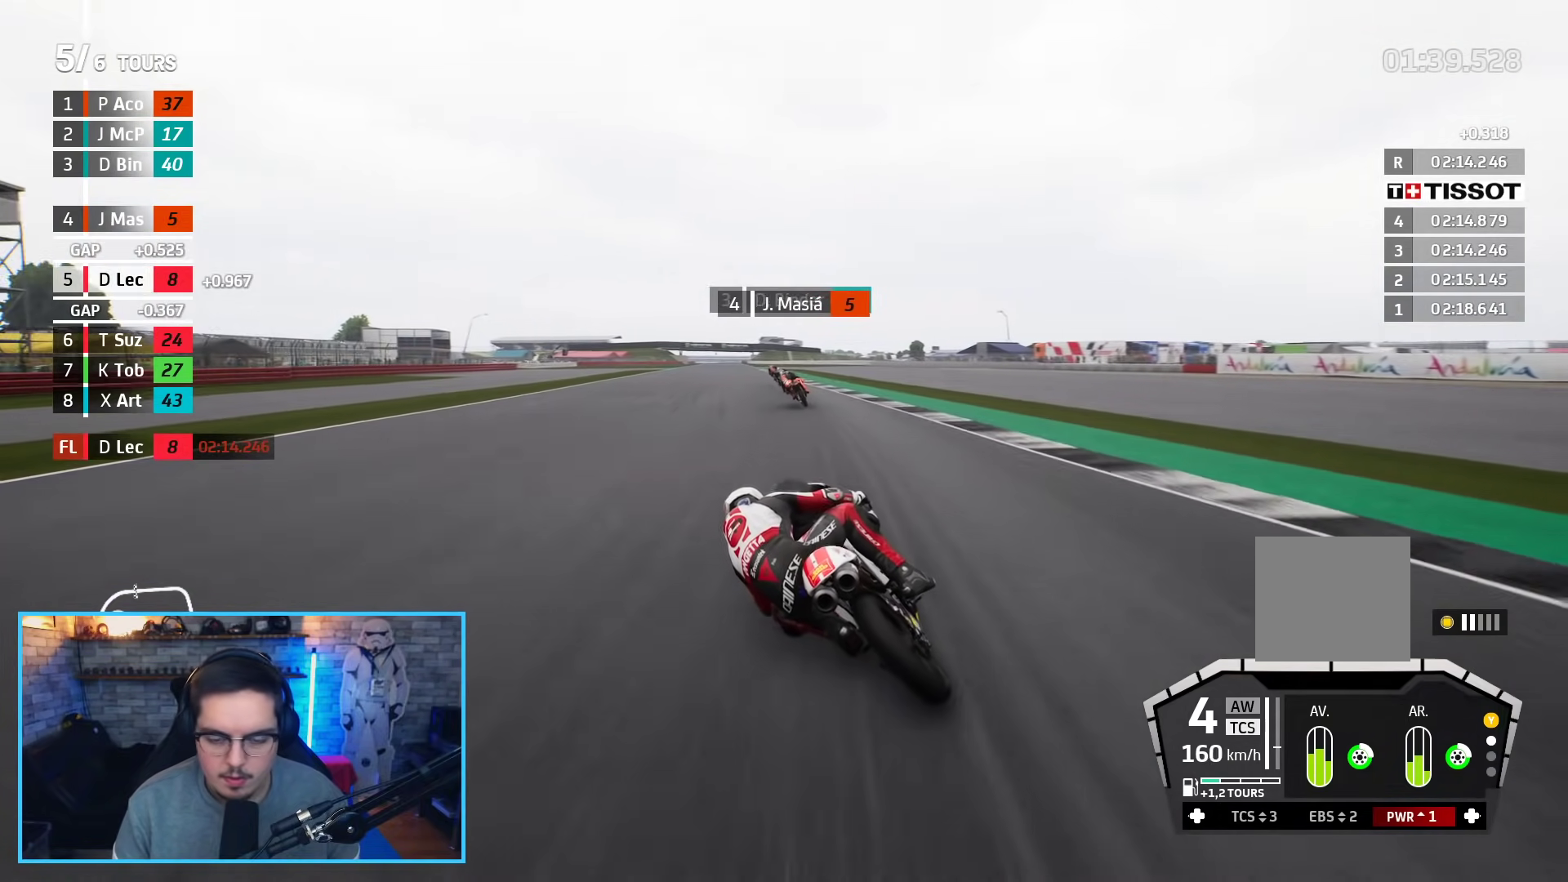
{"buttons": ["R2"], "left_stick": "center", "right_stick": "center", "events": [[133, "left_stick", "center"], [333, "left_stick", "up-left"], [467, "left_stick", "center"]]}
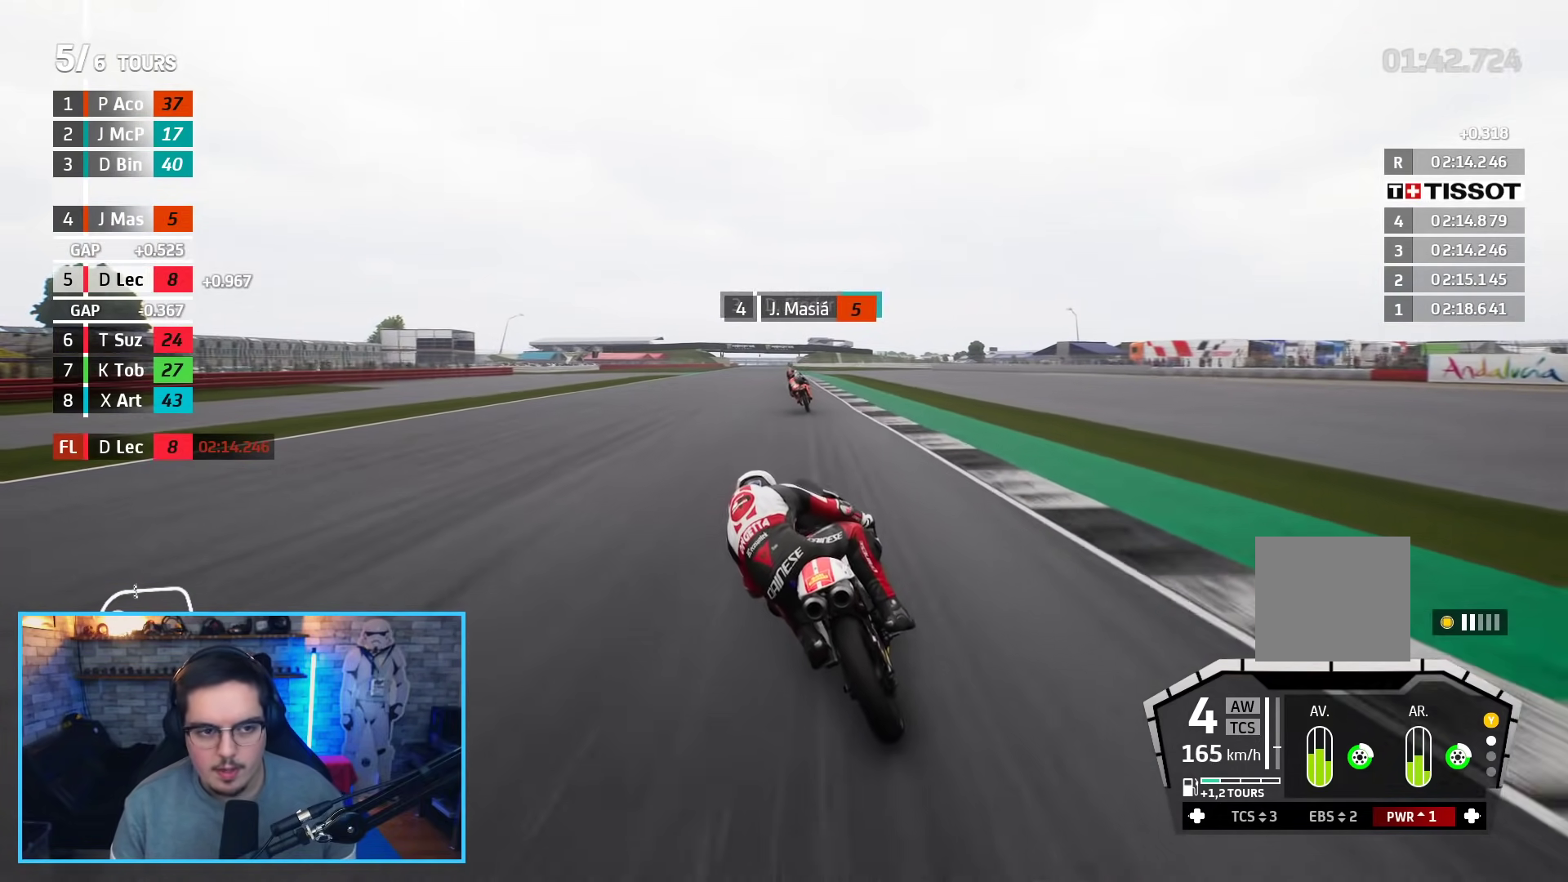
{"buttons": ["R2"], "left_stick": "center", "right_stick": "center", "events": [[183, "left_stick", "up-left"], [283, "left_stick", "center"]]}
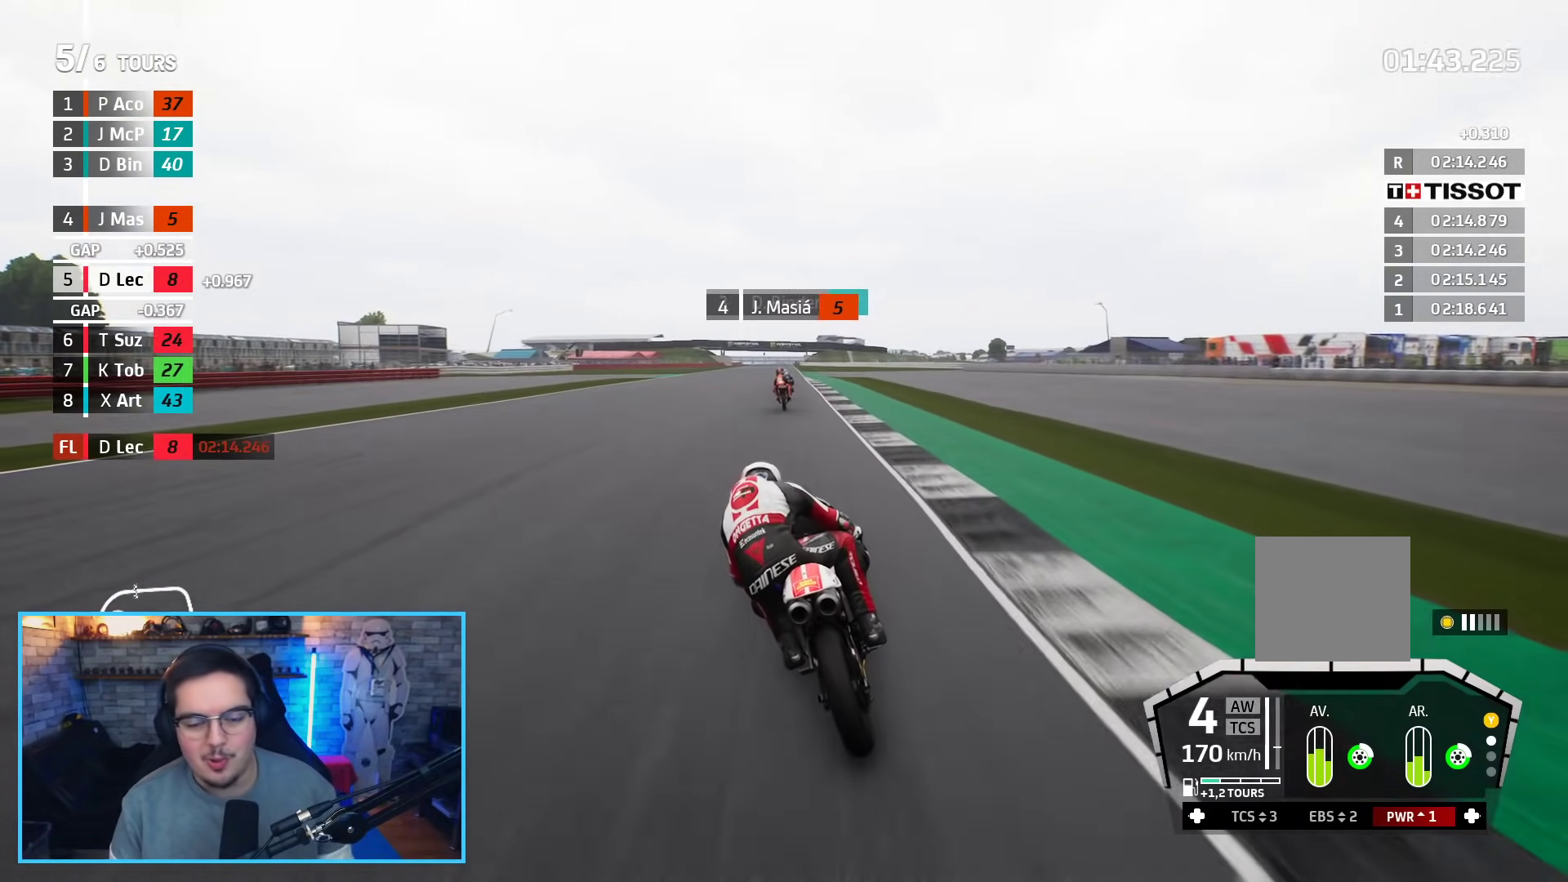
{"buttons": ["R2"], "left_stick": "center", "right_stick": "center", "events": [[383, "left_stick", "left"], [467, "left_stick", "center"]]}
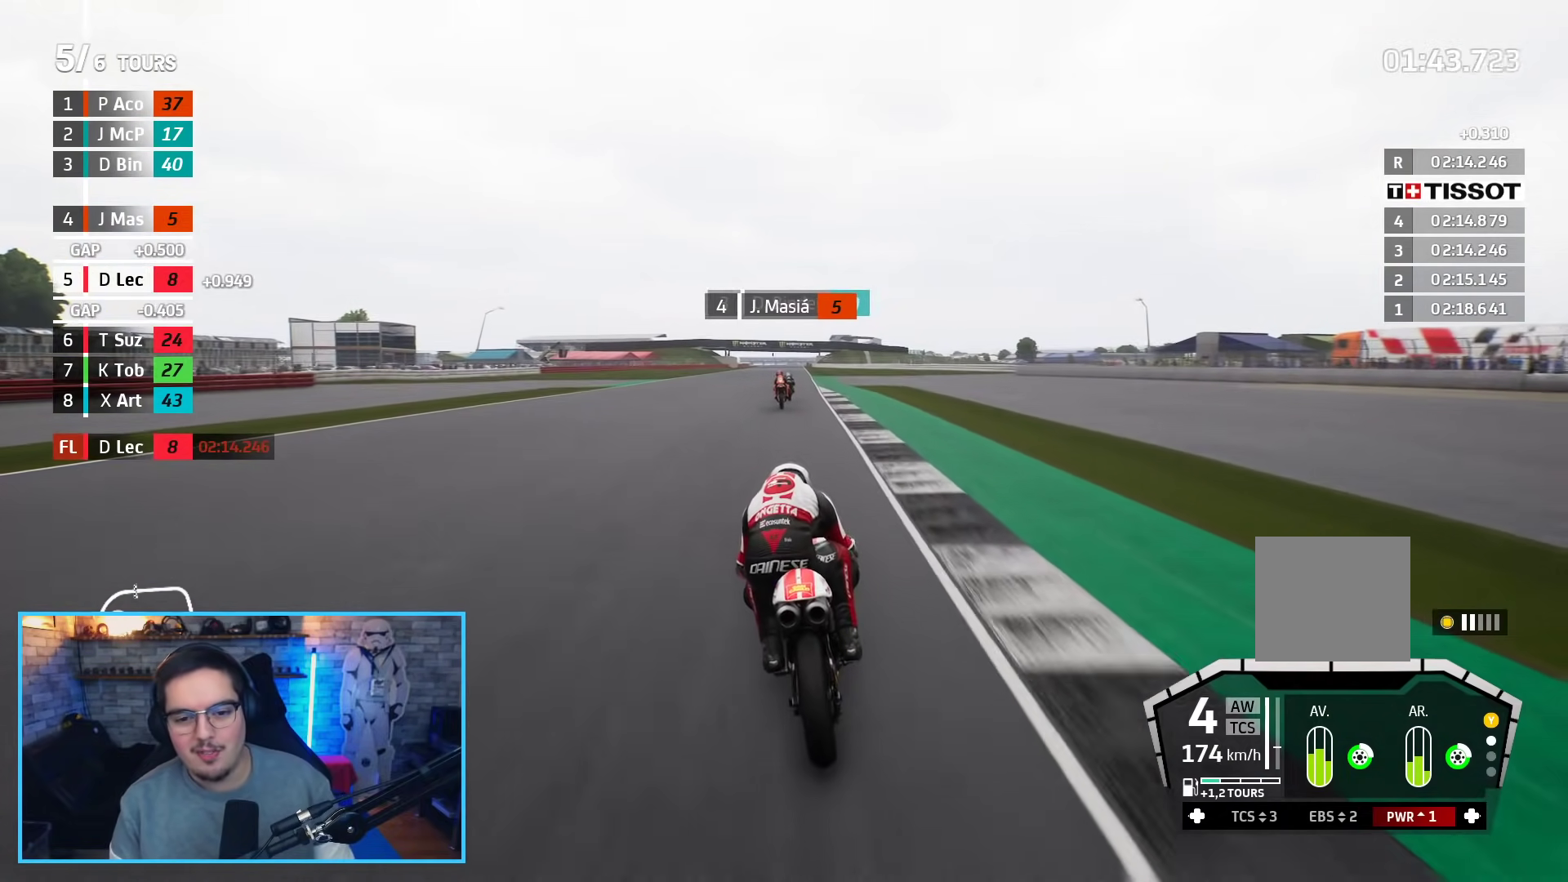
{"buttons": ["R2"], "left_stick": "center", "right_stick": "center", "events": [[217, "B", "down"], [367, "B", "up"]]}
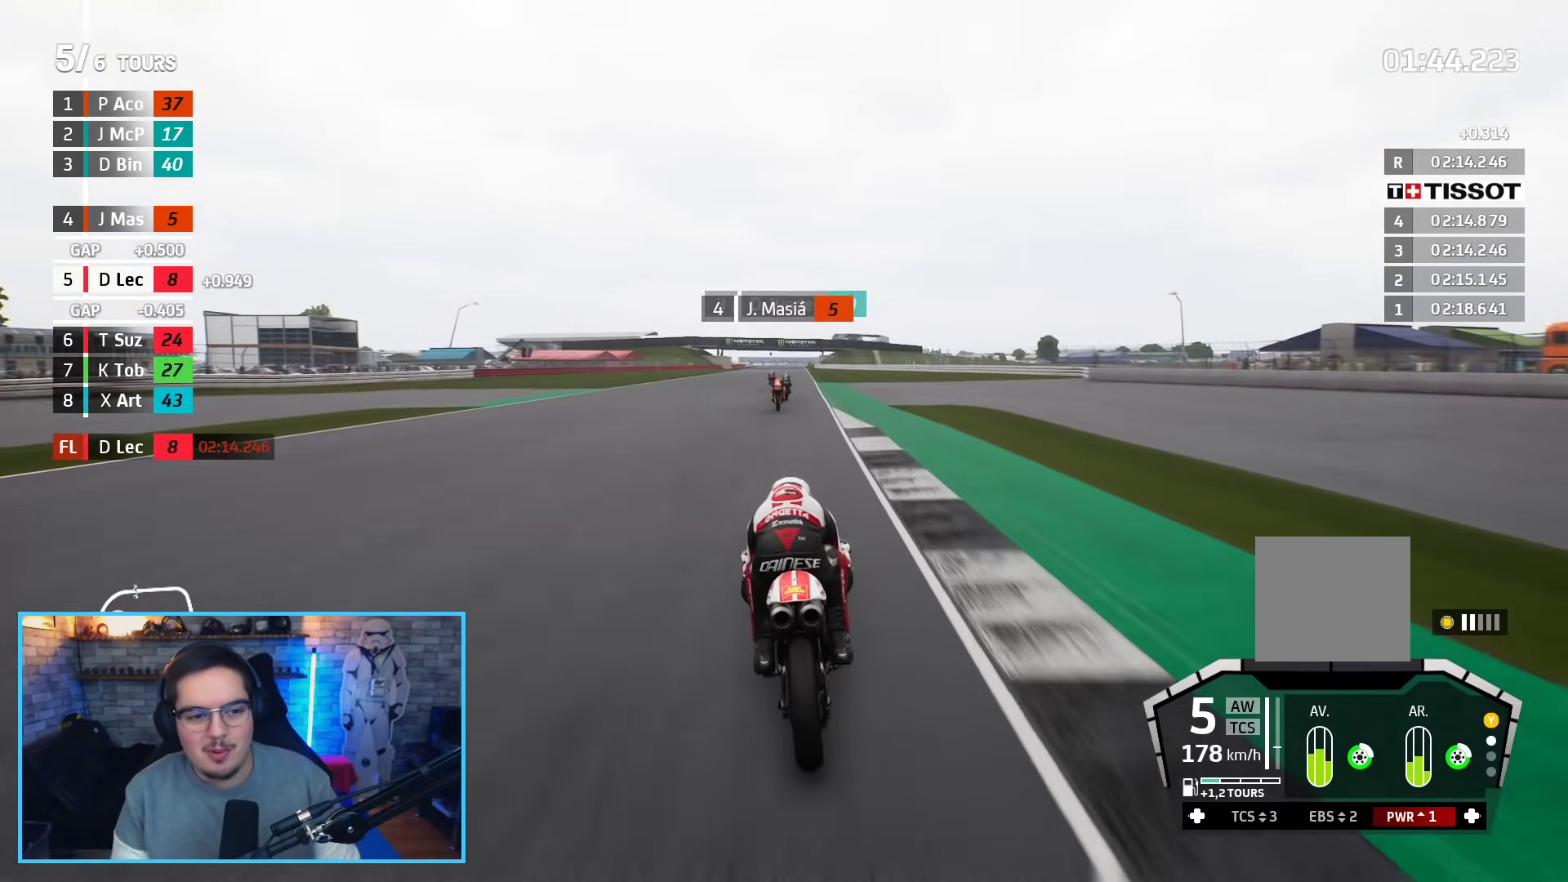
{"buttons": ["R2"], "left_stick": "center", "right_stick": "center", "events": []}
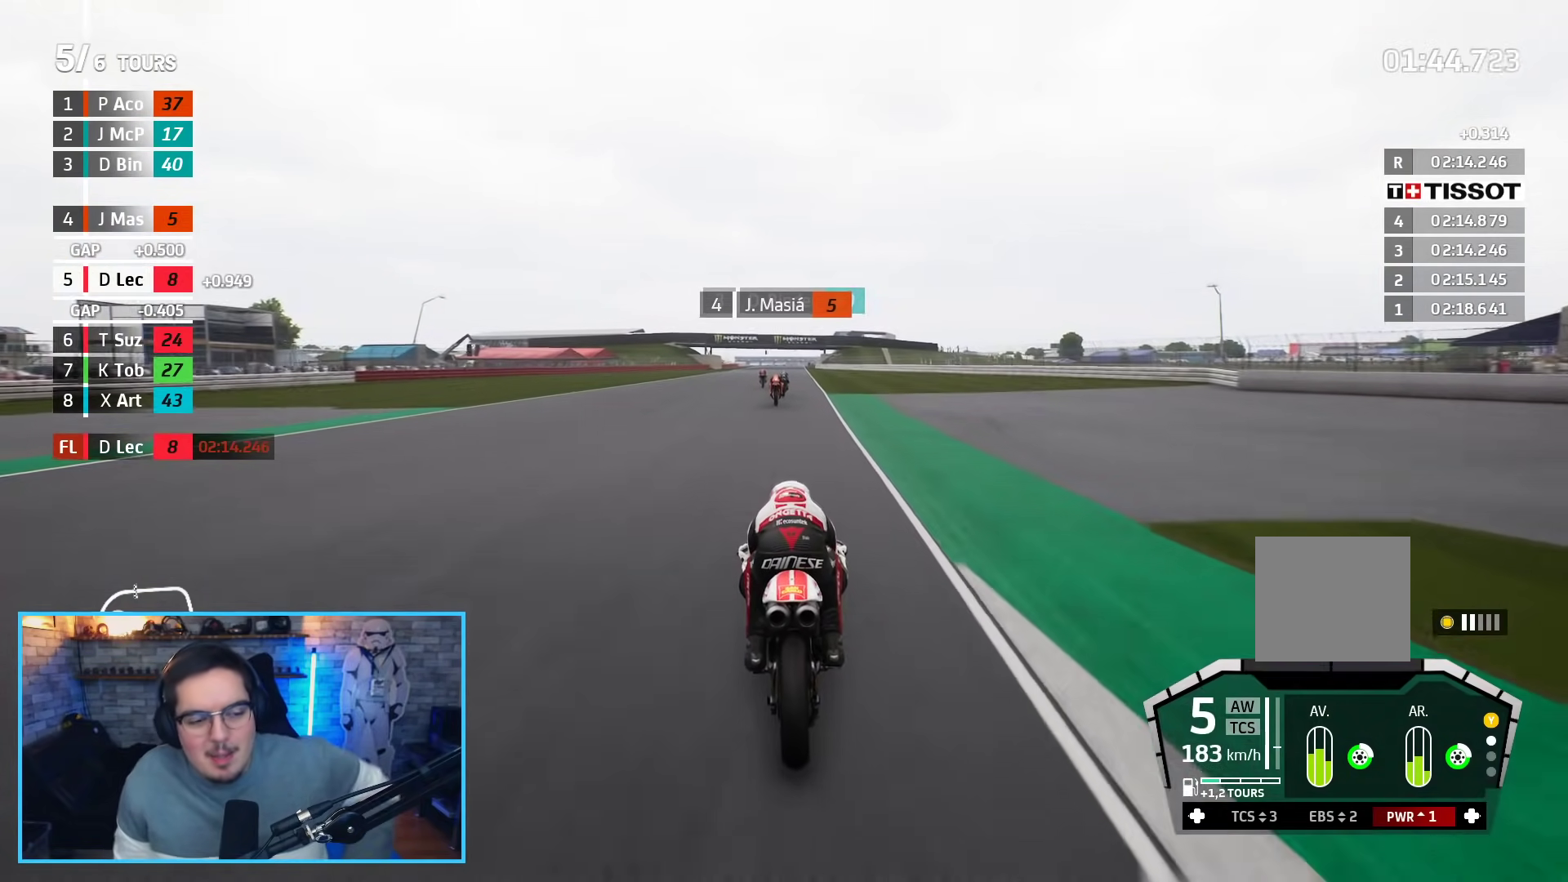
{"buttons": ["R2"], "left_stick": "center", "right_stick": "center", "events": []}
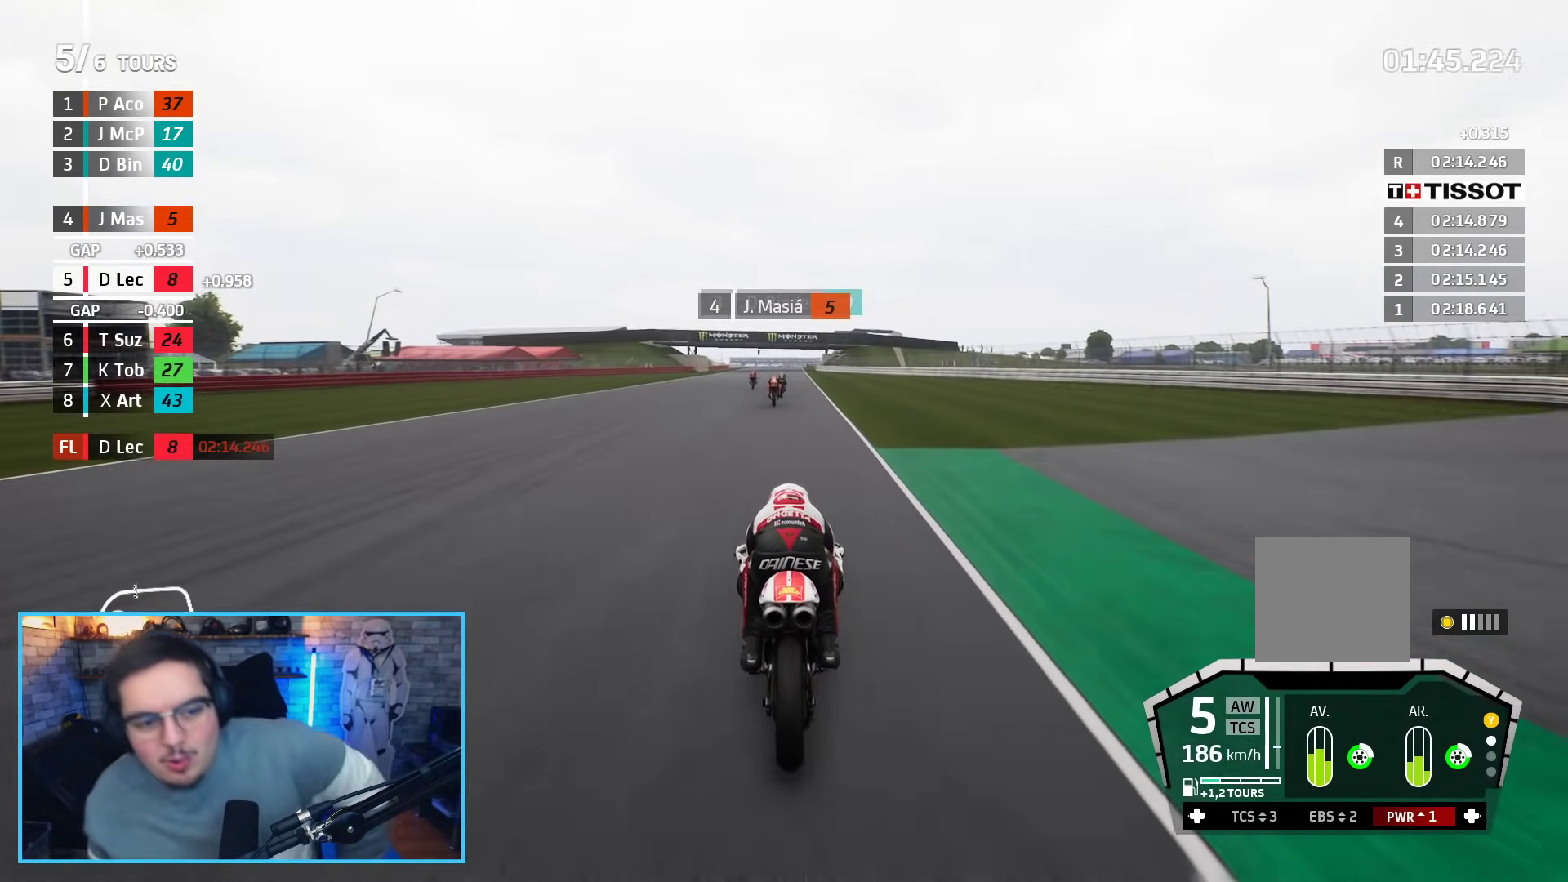
{"buttons": ["R2"], "left_stick": "center", "right_stick": "center", "events": []}
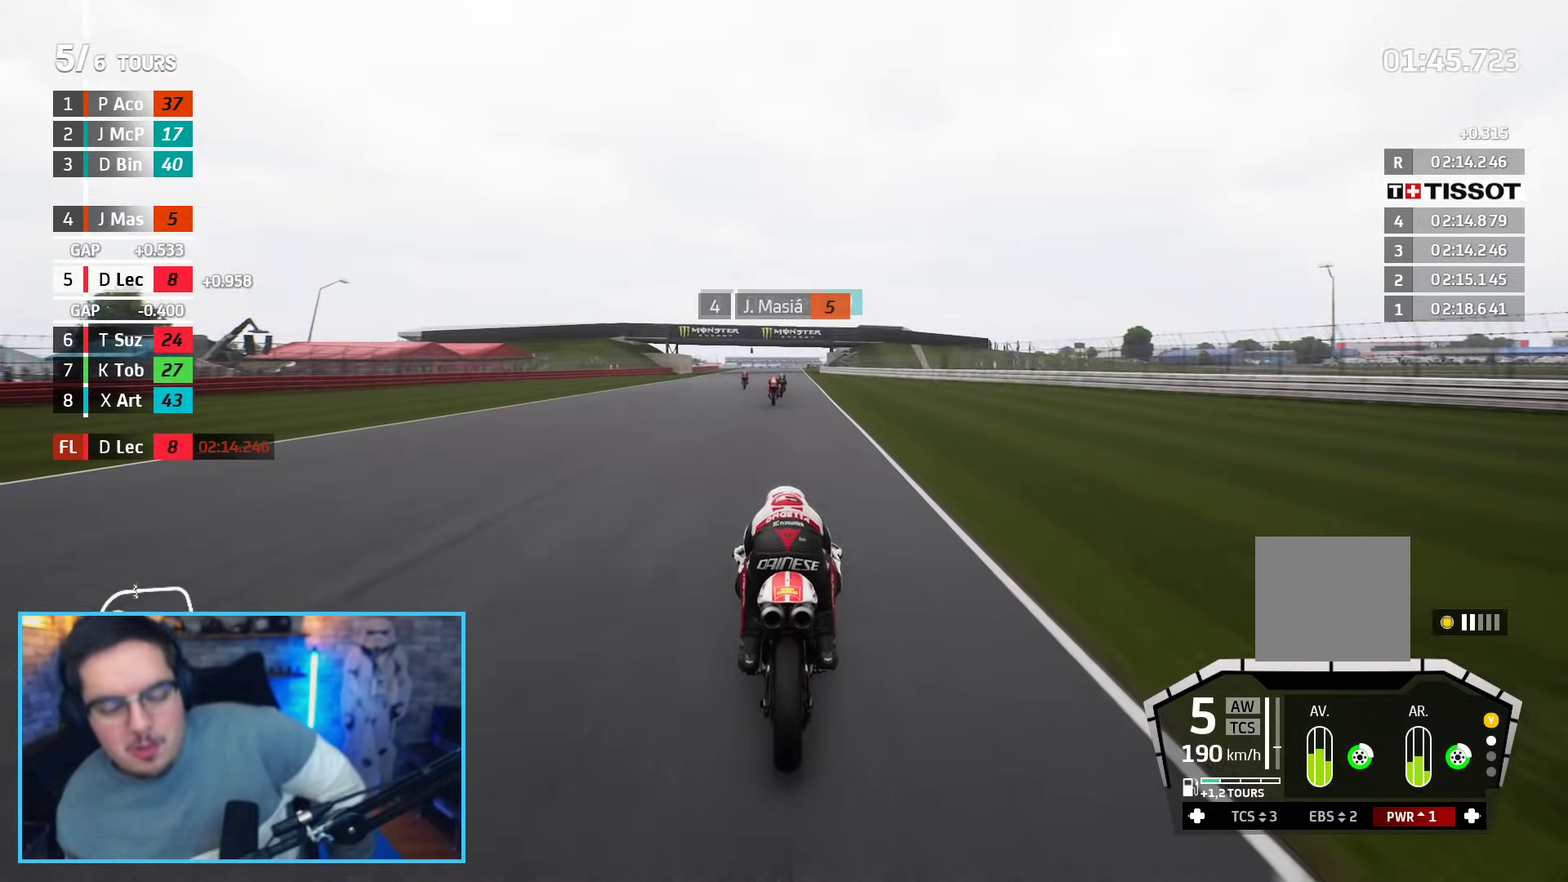
{"buttons": ["R2"], "left_stick": "center", "right_stick": "center", "events": []}
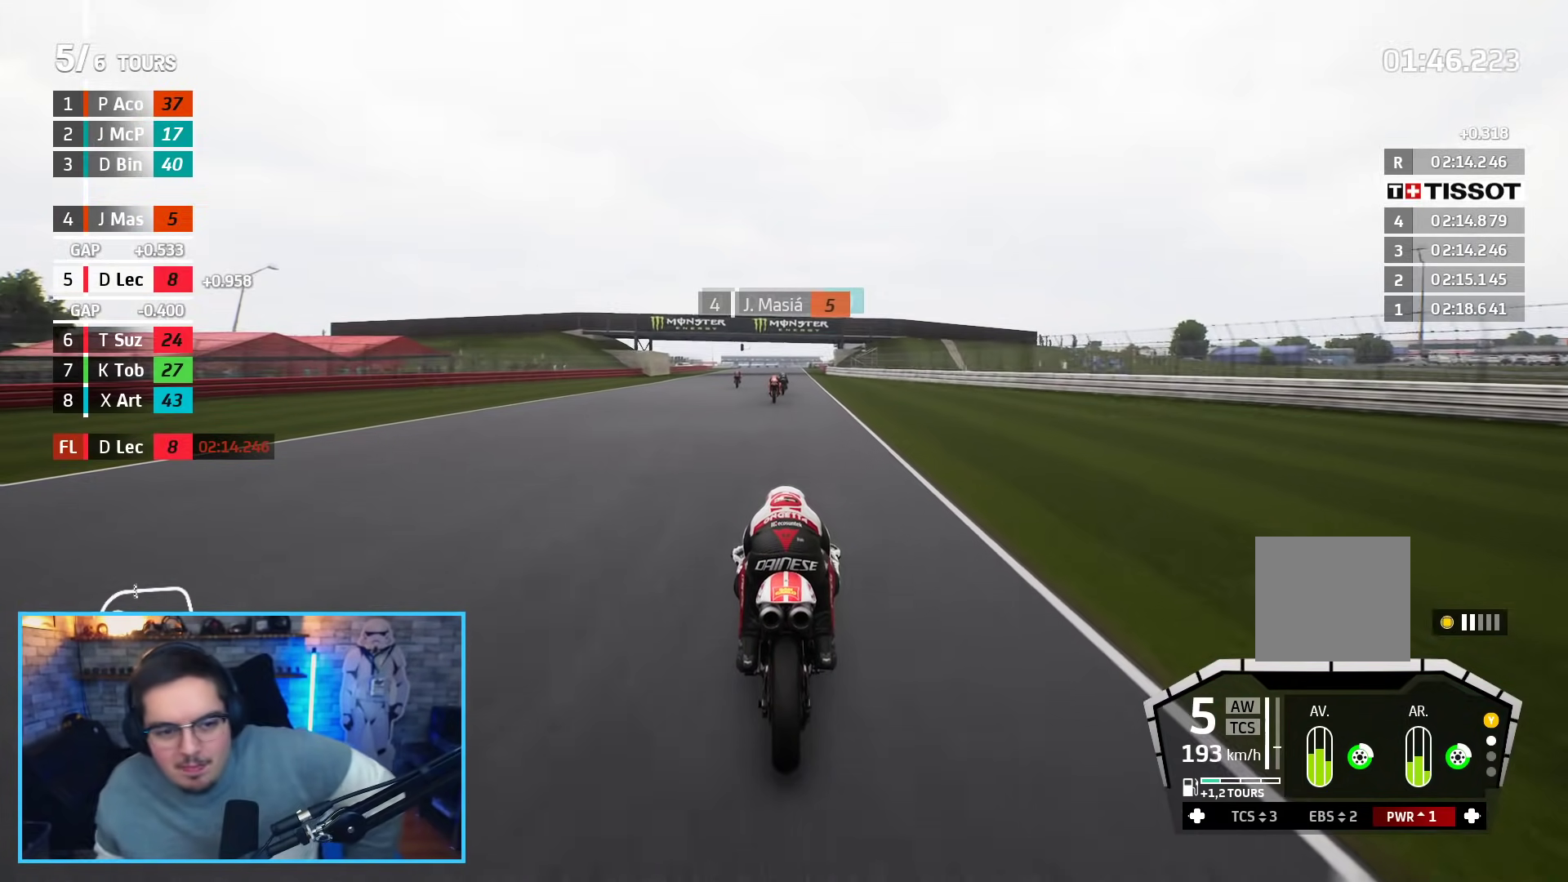
{"buttons": ["R2"], "left_stick": "center", "right_stick": "center", "events": []}
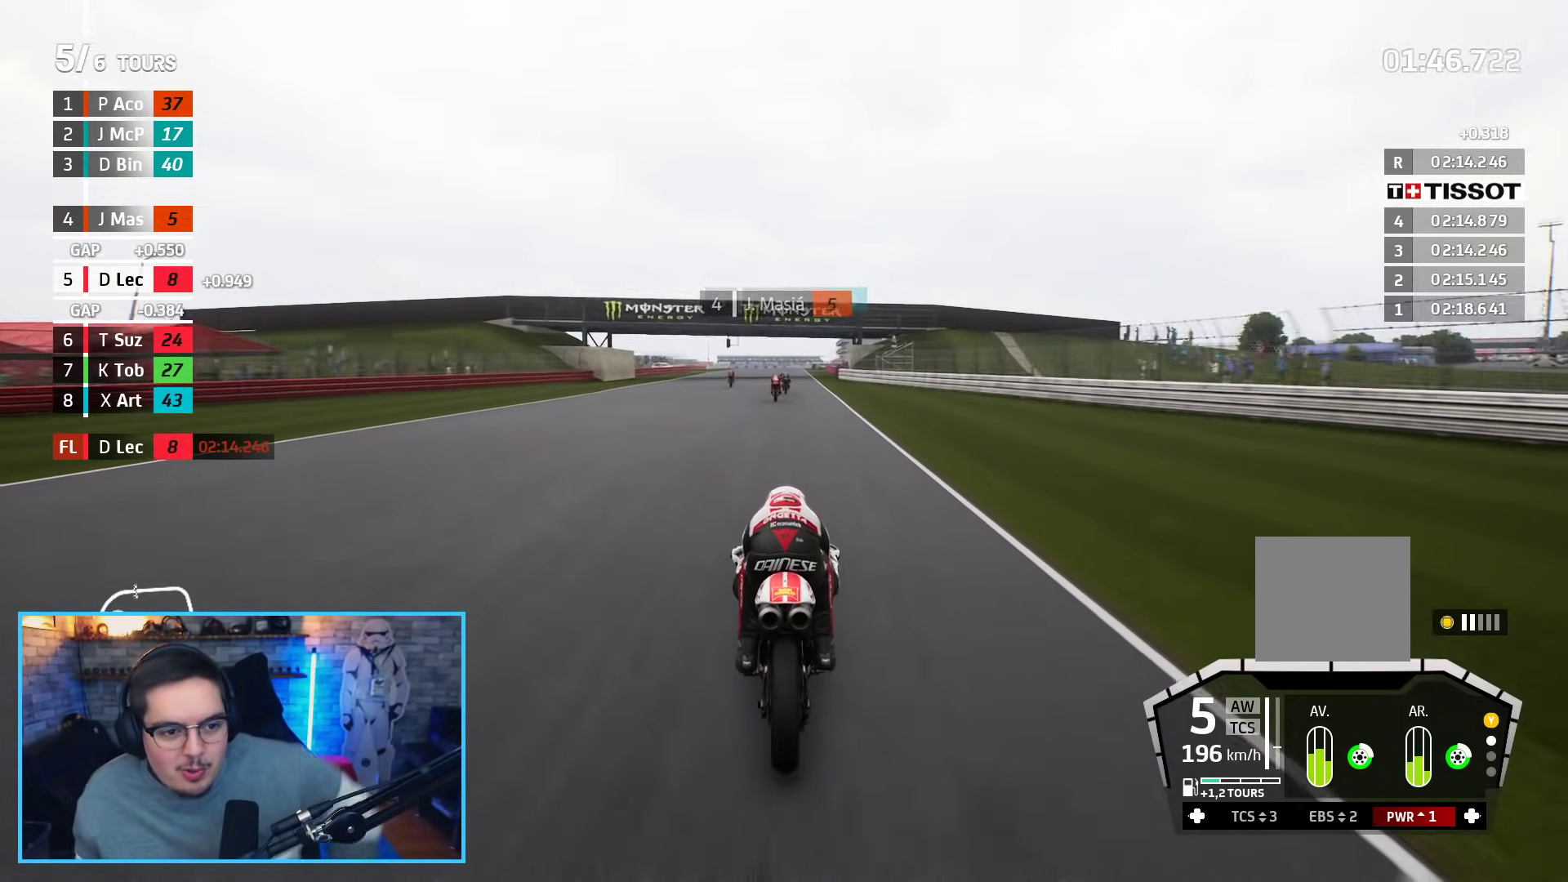
{"buttons": ["R2"], "left_stick": "center", "right_stick": "center", "events": []}
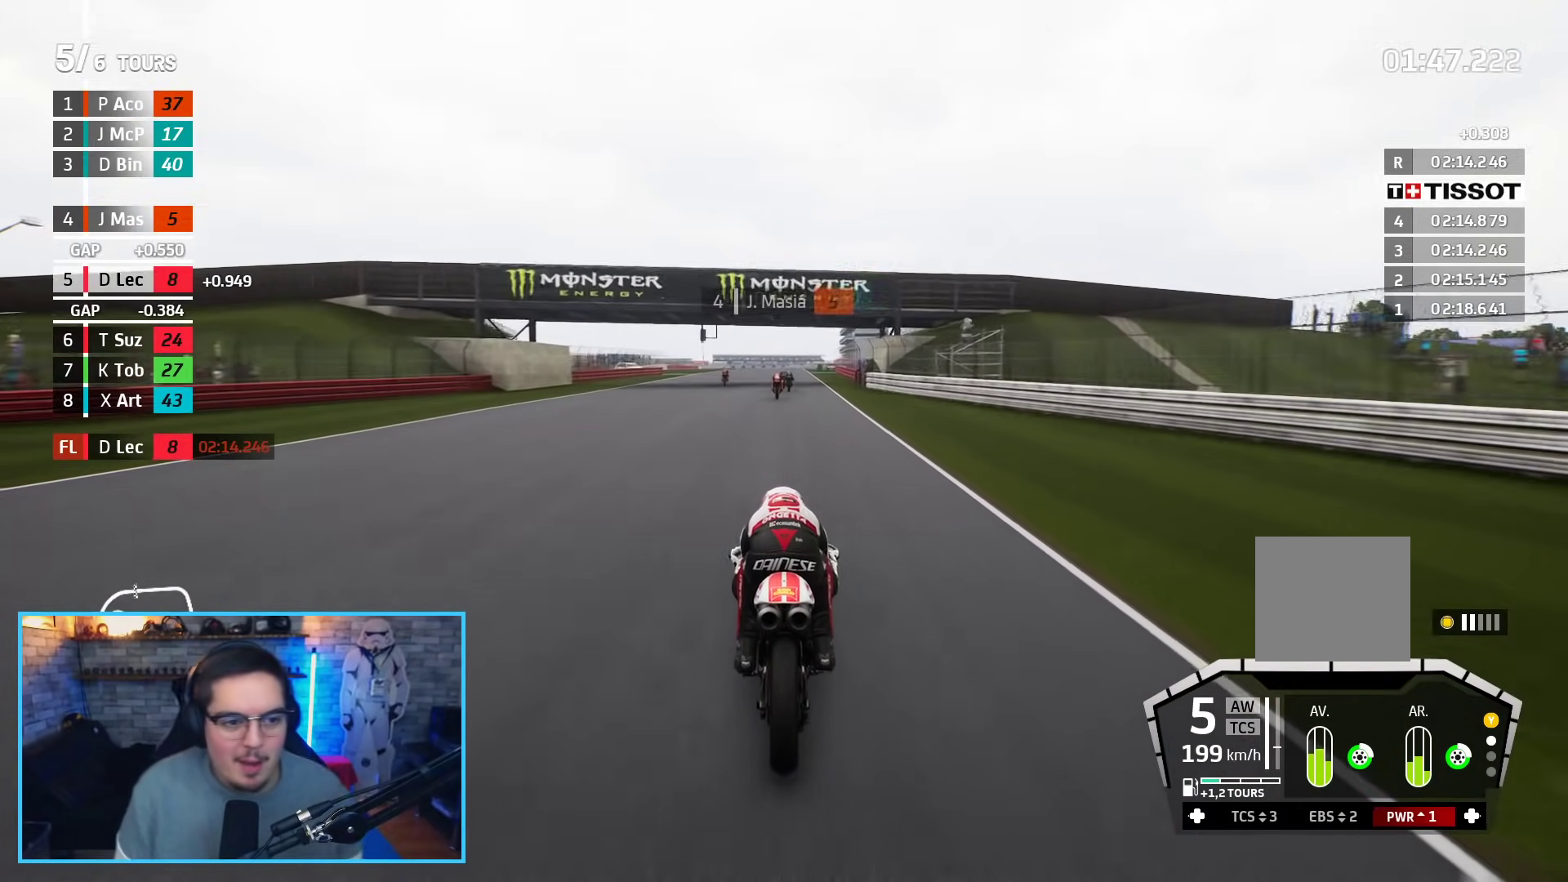
{"buttons": ["R2"], "left_stick": "up-right", "right_stick": "center", "events": [[483, "left_stick", "up-right"]]}
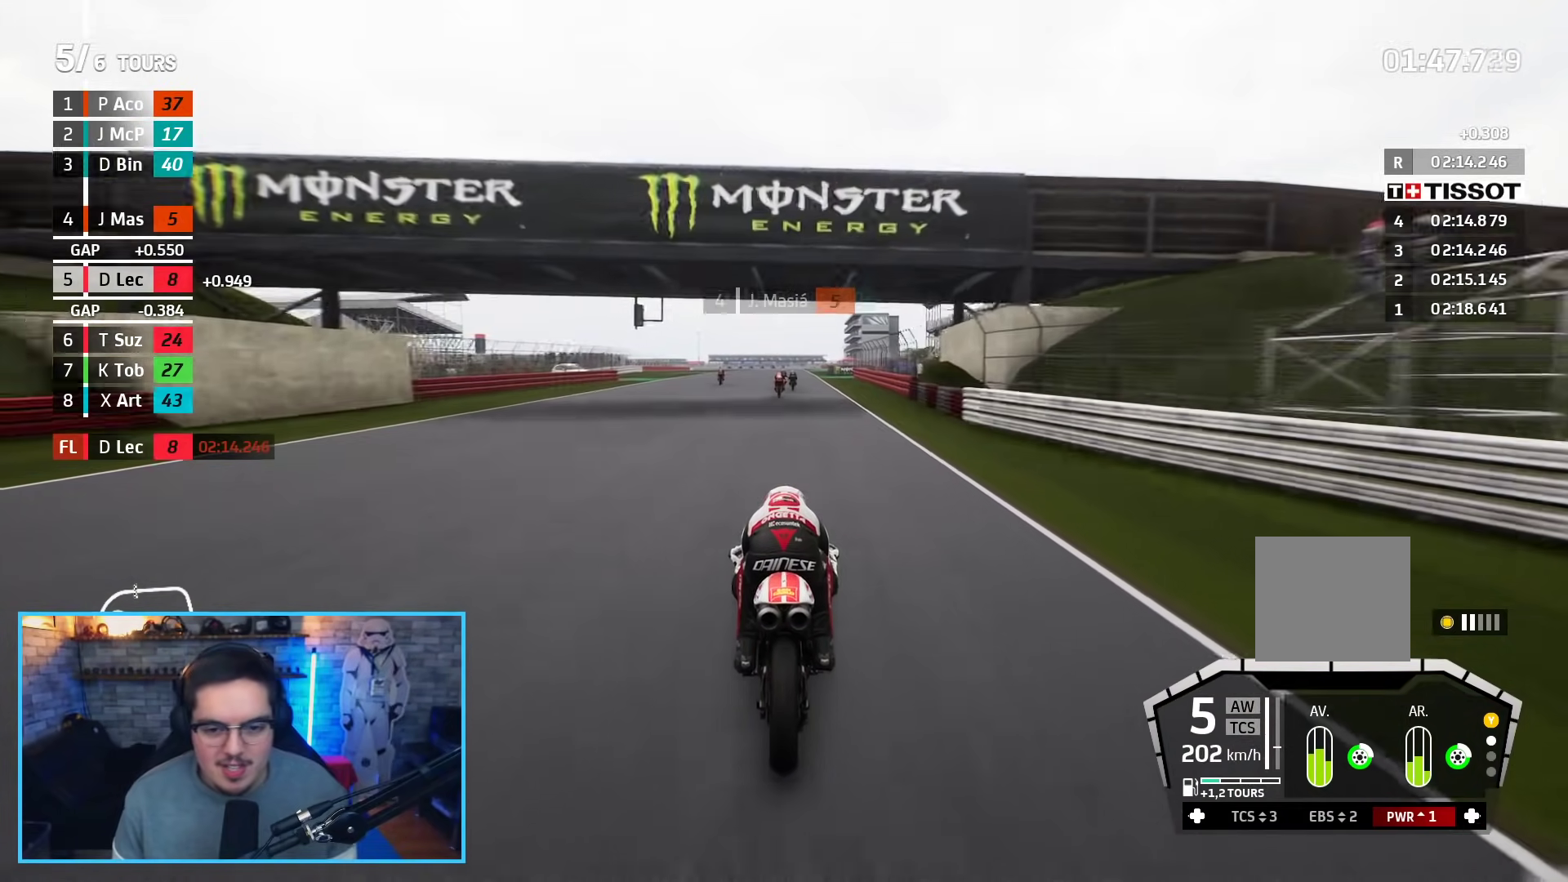
{"buttons": ["R2"], "left_stick": "center", "right_stick": "center", "events": [[100, "left_stick", "center"]]}
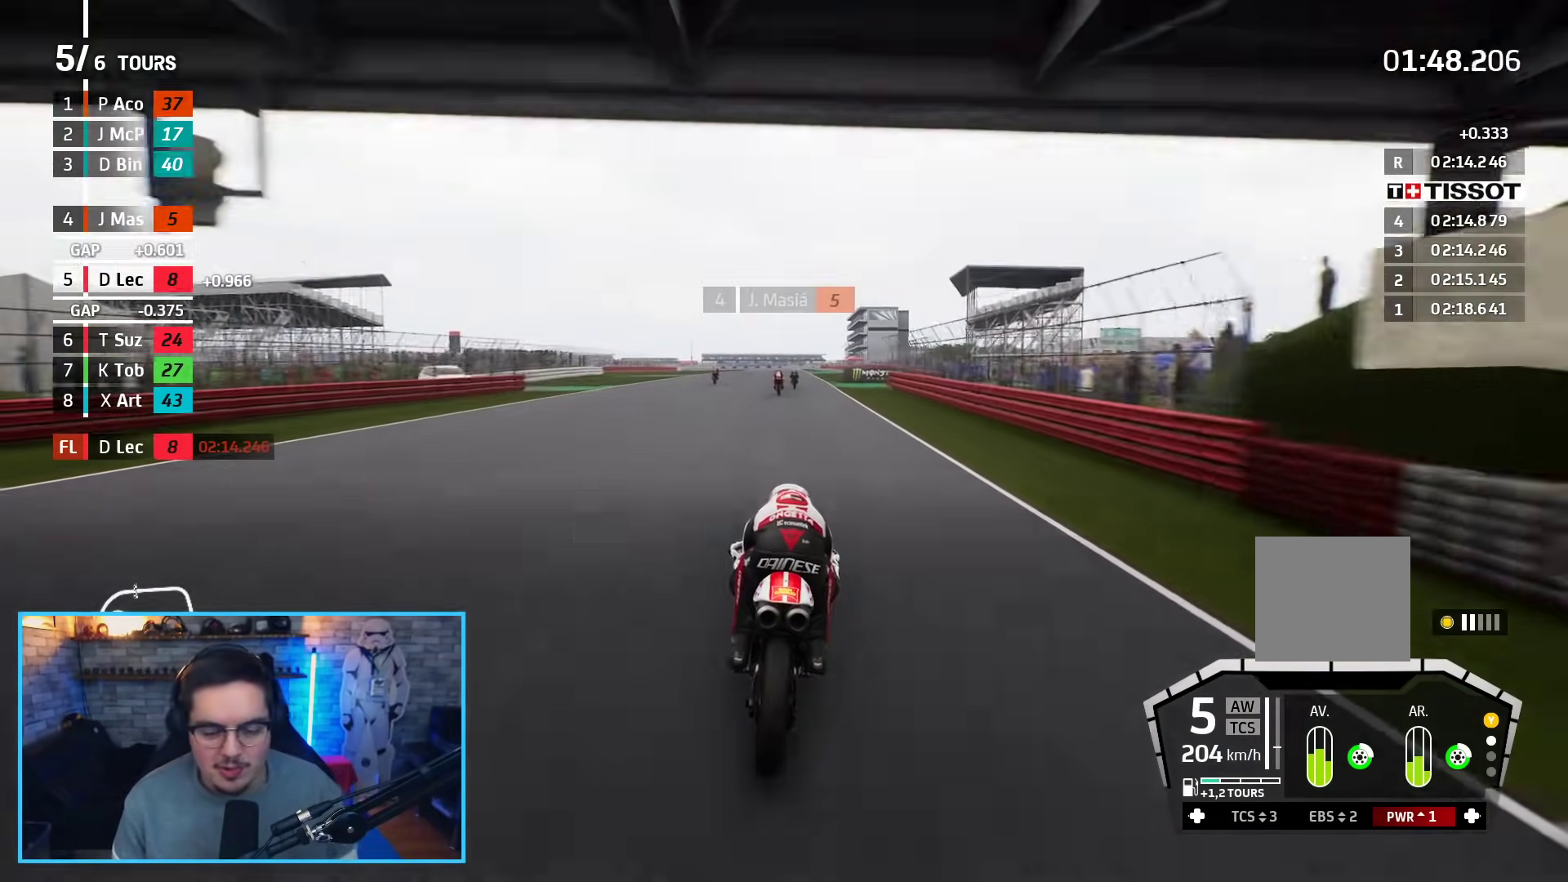
{"buttons": ["B", "R2"], "left_stick": "center", "right_stick": "center", "events": [[50, "left_stick", "up-right"], [183, "left_stick", "center"], [417, "B", "down"]]}
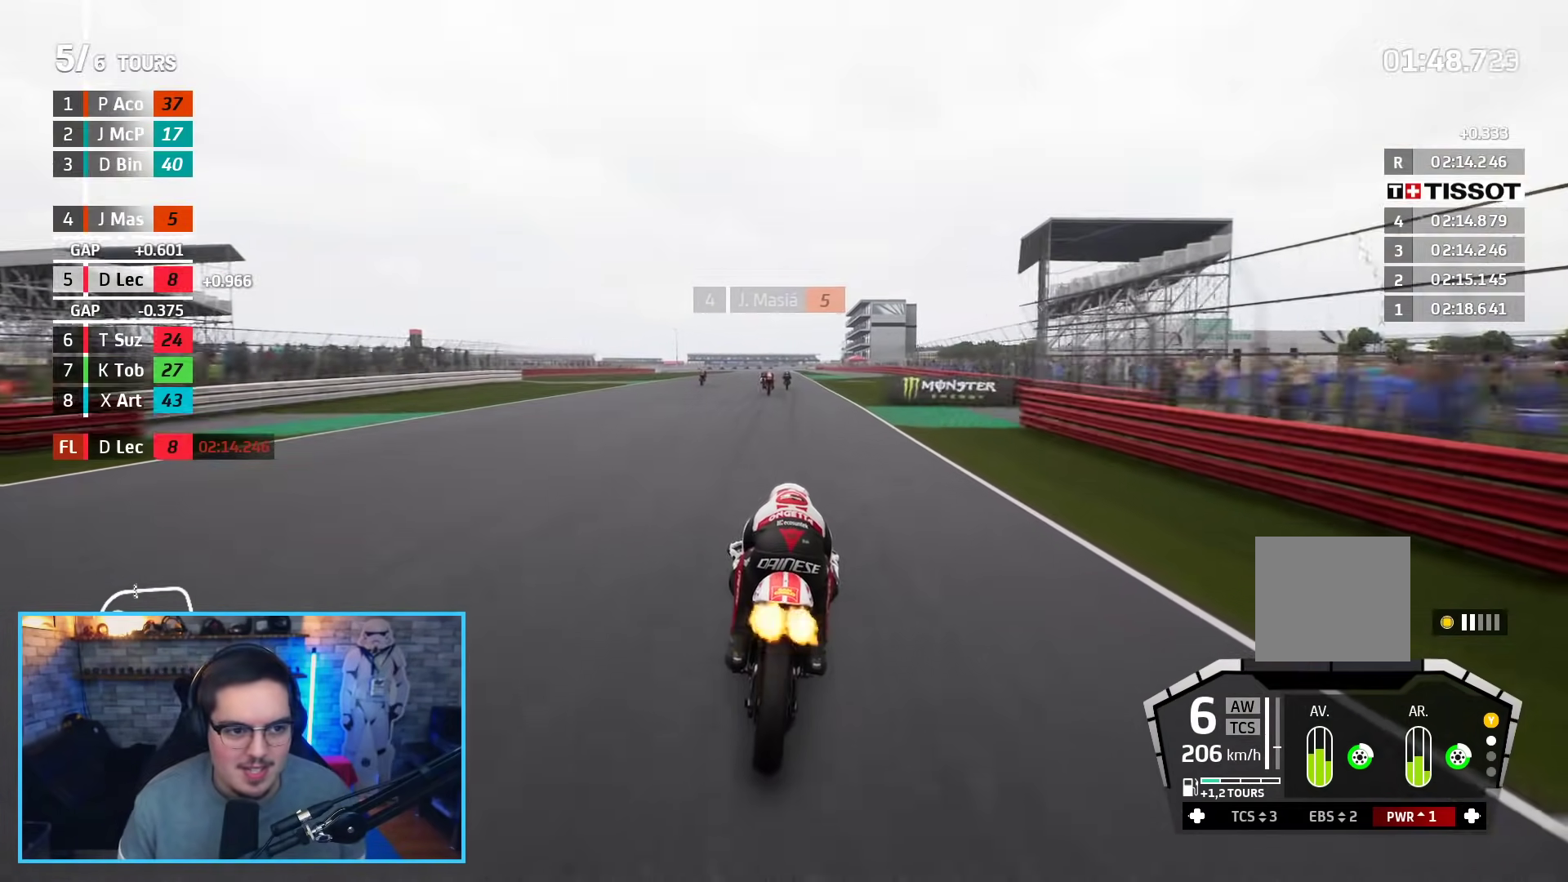
{"buttons": ["R2"], "left_stick": "up", "right_stick": "center", "events": [[67, "B", "up"], [433, "left_stick", "up"]]}
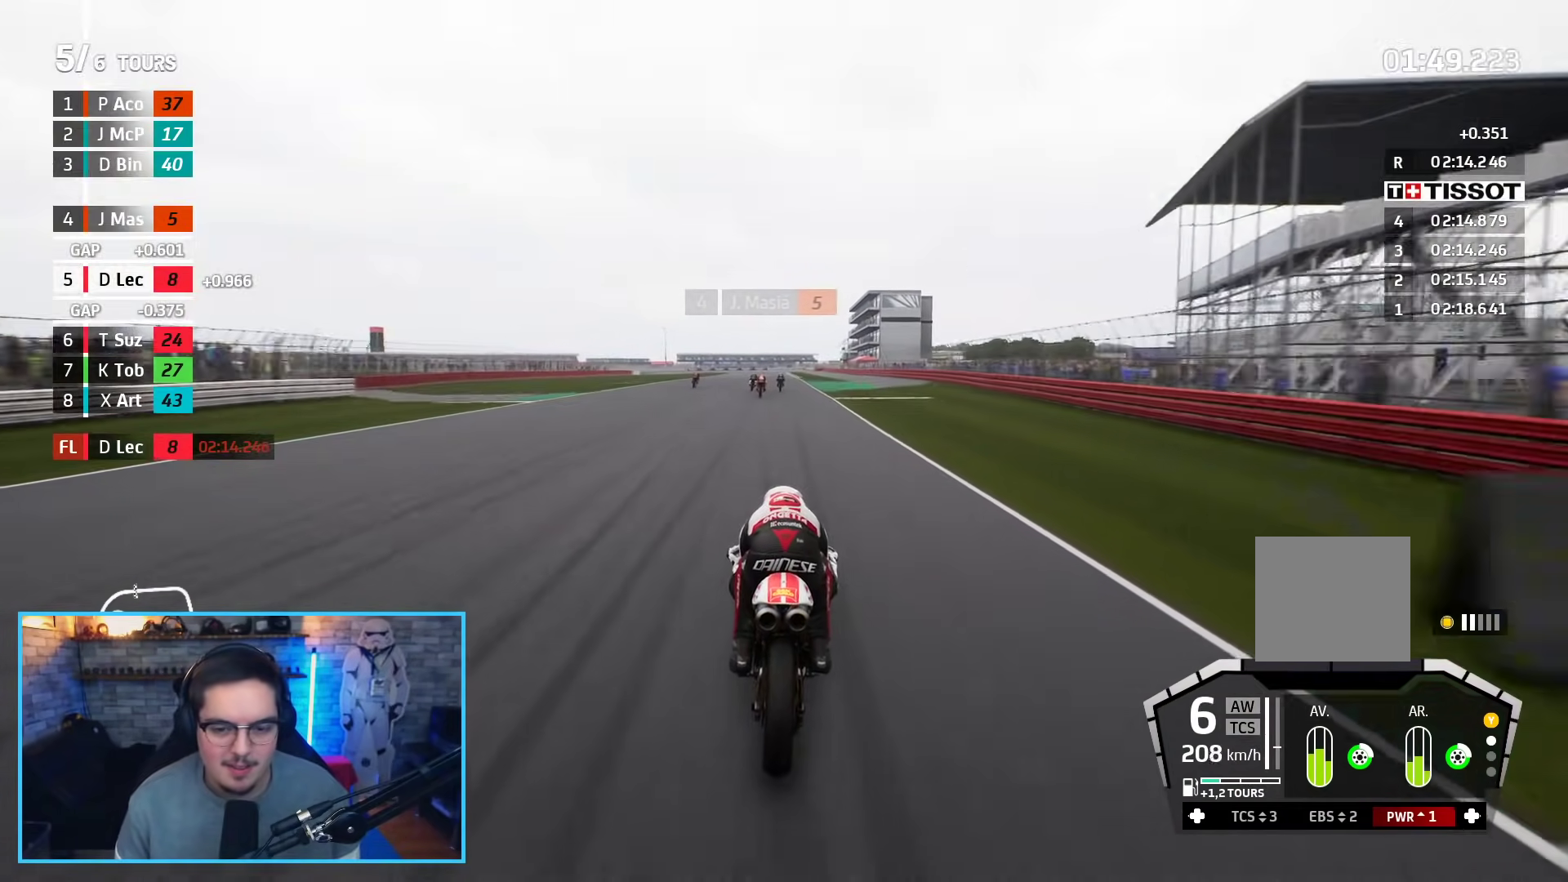
{"buttons": ["R2"], "left_stick": "center", "right_stick": "center", "events": [[83, "left_stick", "center"], [233, "left_stick", "up-right"], [350, "left_stick", "center"]]}
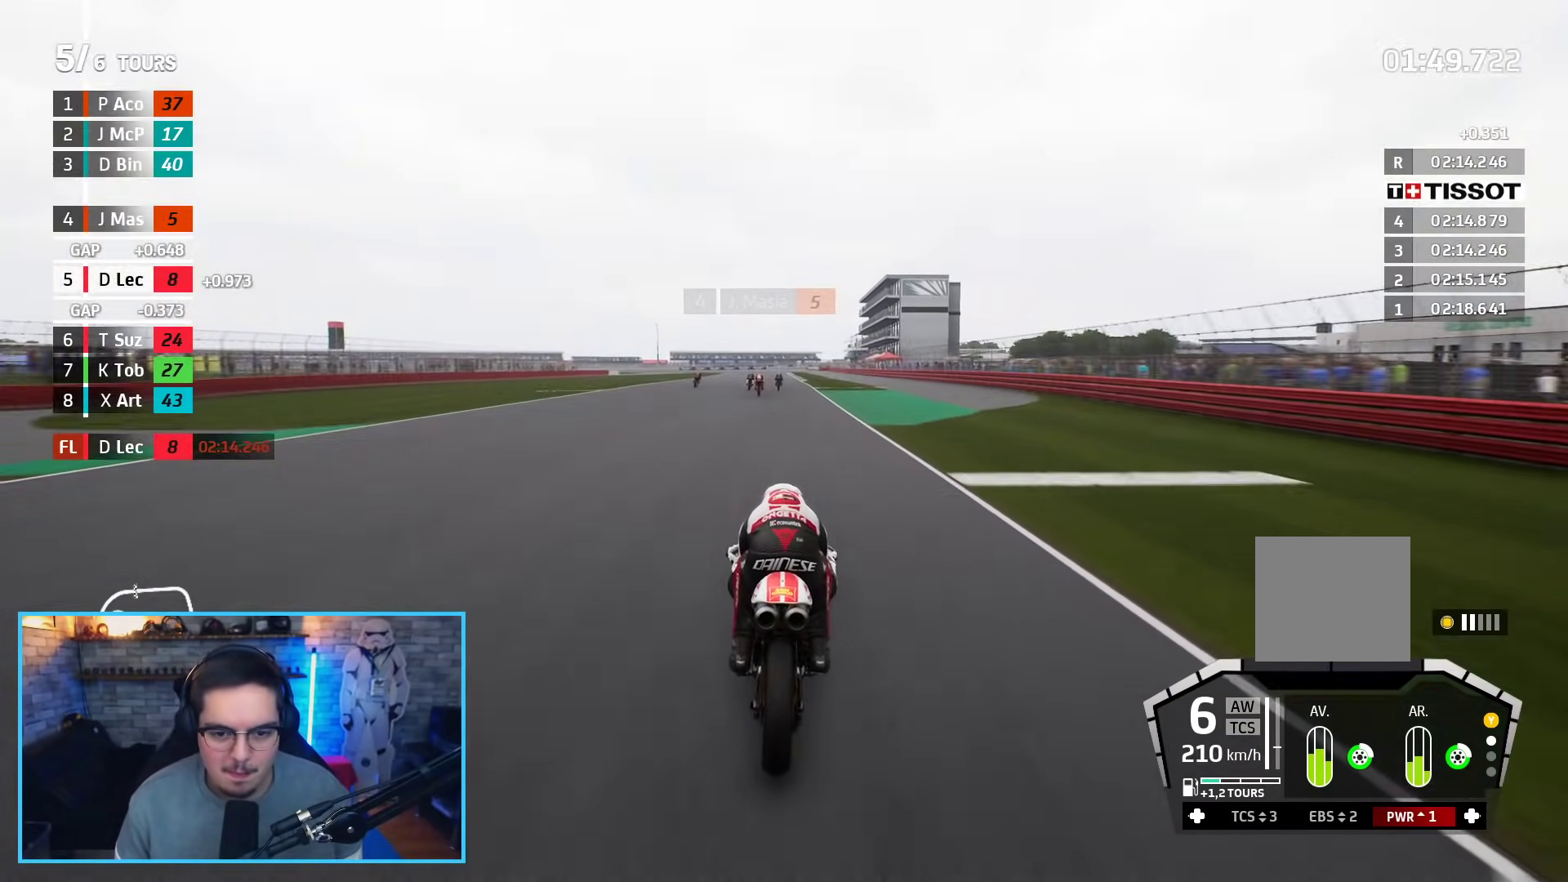
{"buttons": ["R2"], "left_stick": "center", "right_stick": "center", "events": [[350, "left_stick", "up-right"], [500, "left_stick", "center"]]}
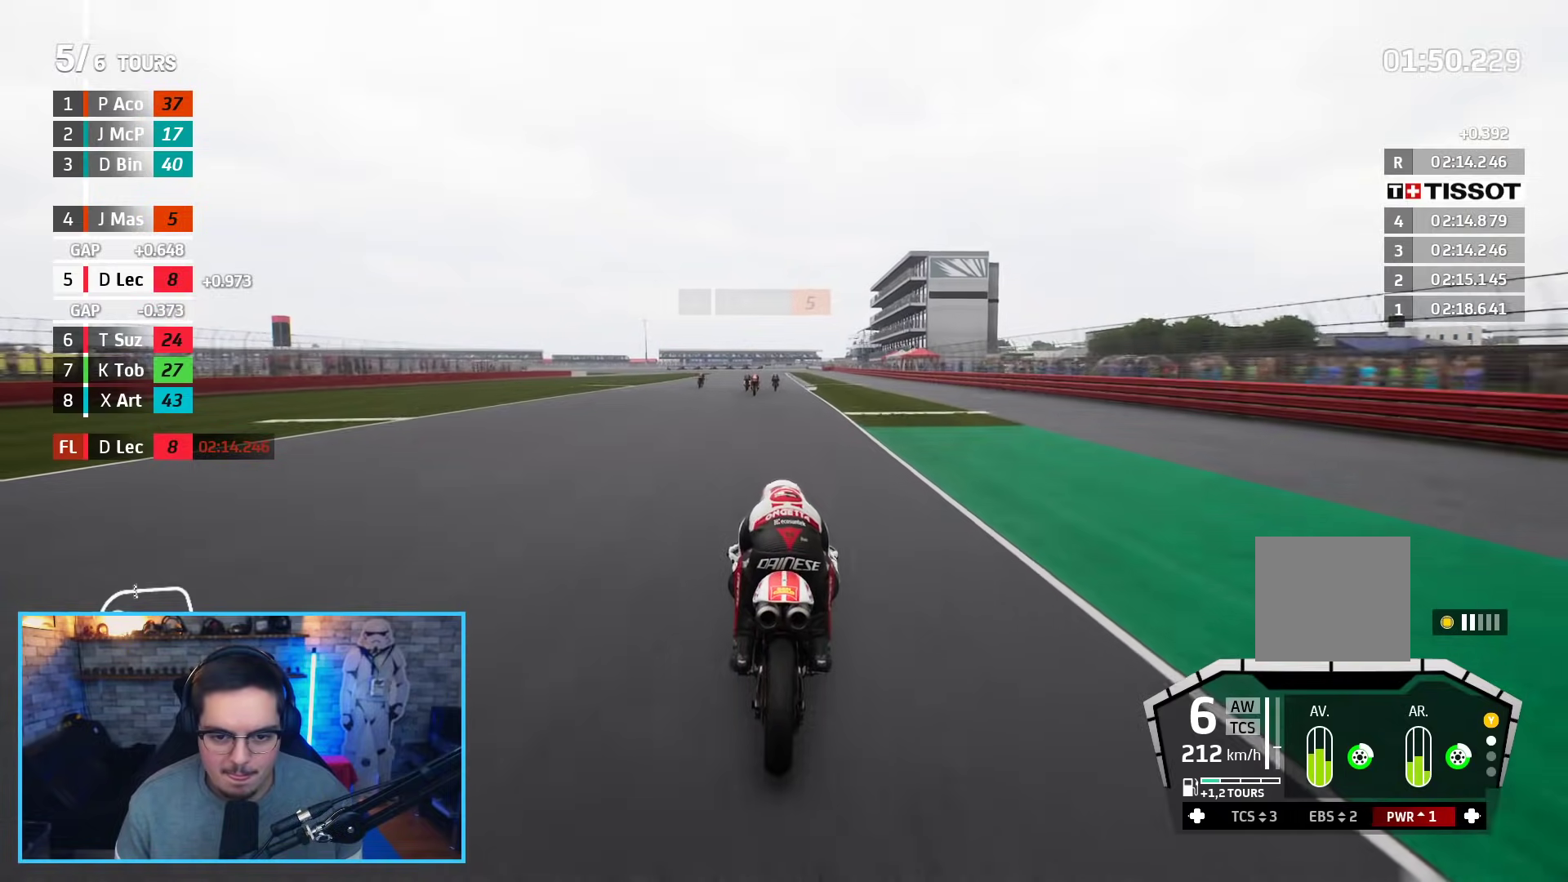
{"buttons": ["R2"], "left_stick": "up", "right_stick": "center", "events": [[167, "left_stick", "up"]]}
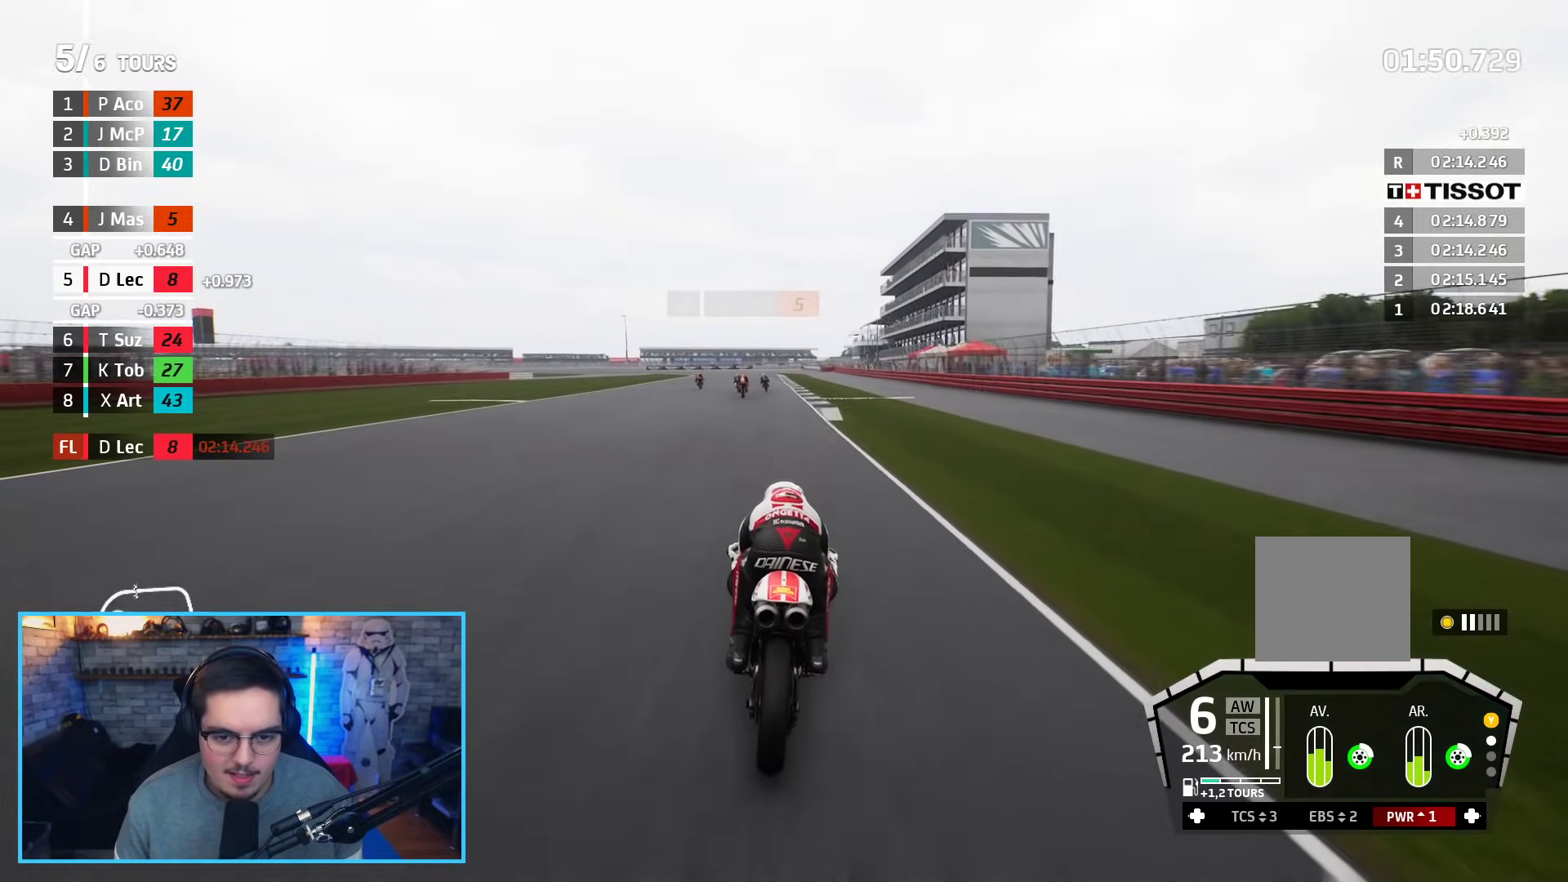
{"buttons": ["R2"], "left_stick": "up-left", "right_stick": "center", "events": [[400, "left_stick", "up-left"]]}
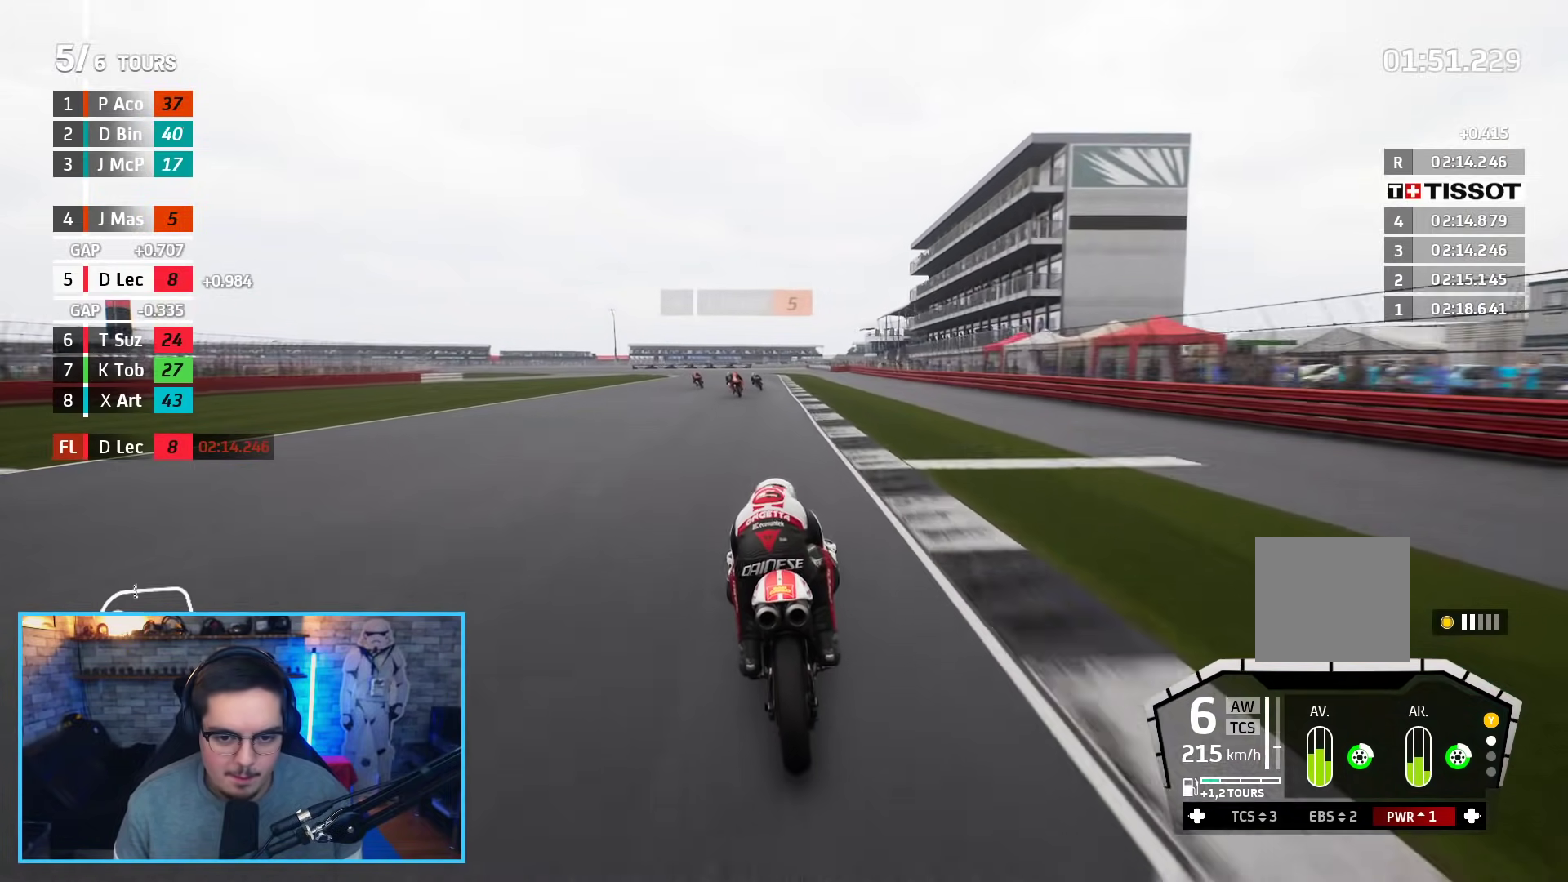
{"buttons": ["A", "X", "L2", "L3"], "left_stick": "up-left", "right_stick": "center", "events": [[367, "A", "down"], [367, "L2", "down"], [367, "X", "down"], [400, "L3", "down"], [450, "R2", "up"]]}
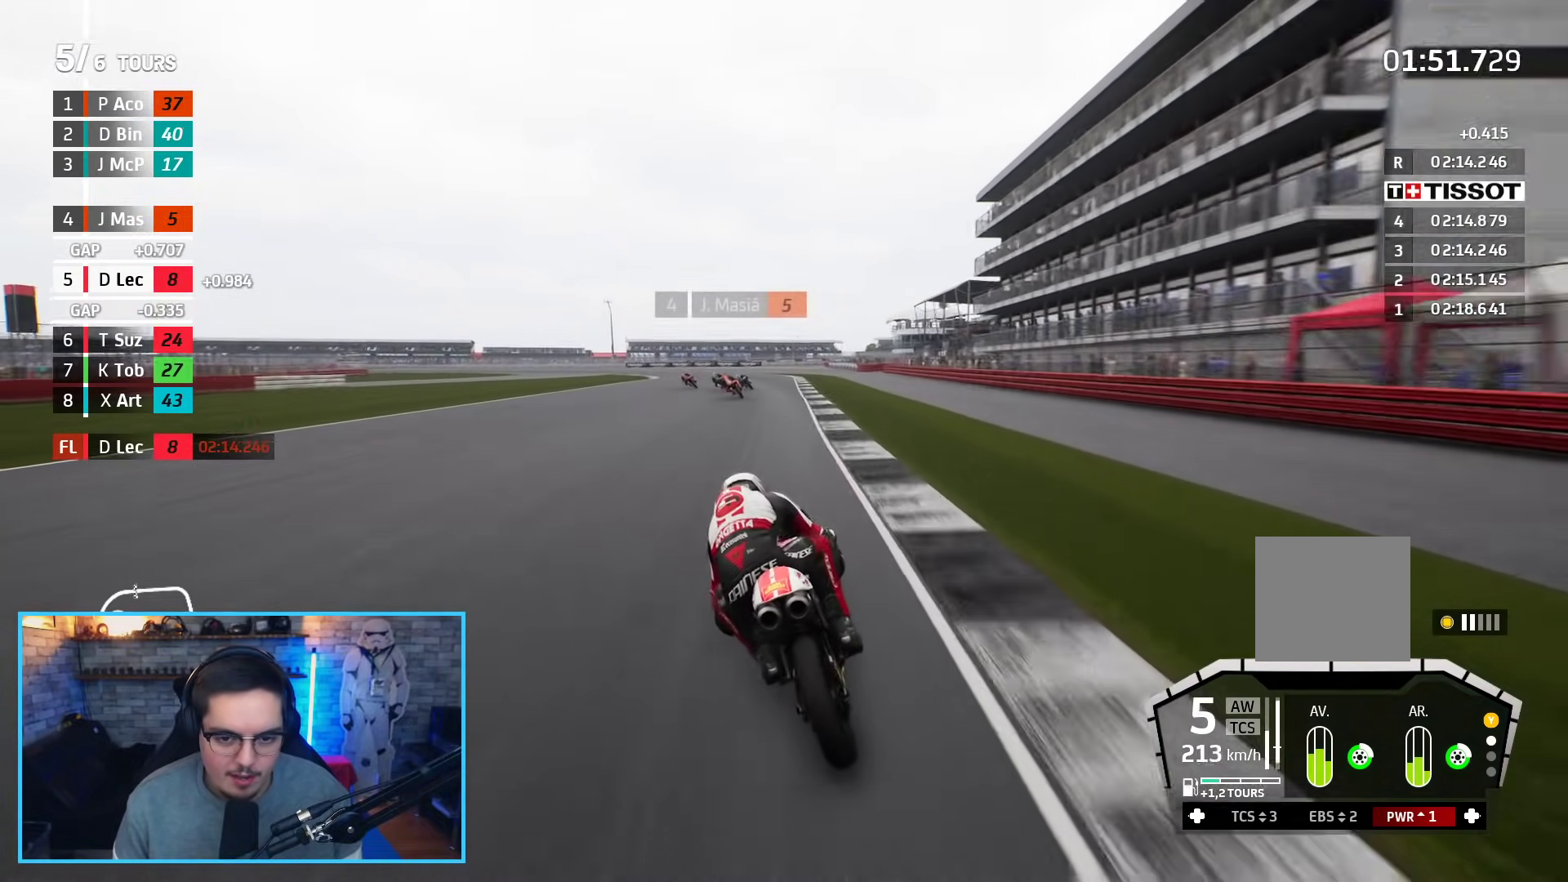
{"buttons": ["L2", "L3"], "left_stick": "up-left", "right_stick": "center", "events": [[17, "X", "up"], [33, "A", "up"], [233, "A", "down"], [283, "X", "down"], [400, "A", "up"], [400, "X", "up"]]}
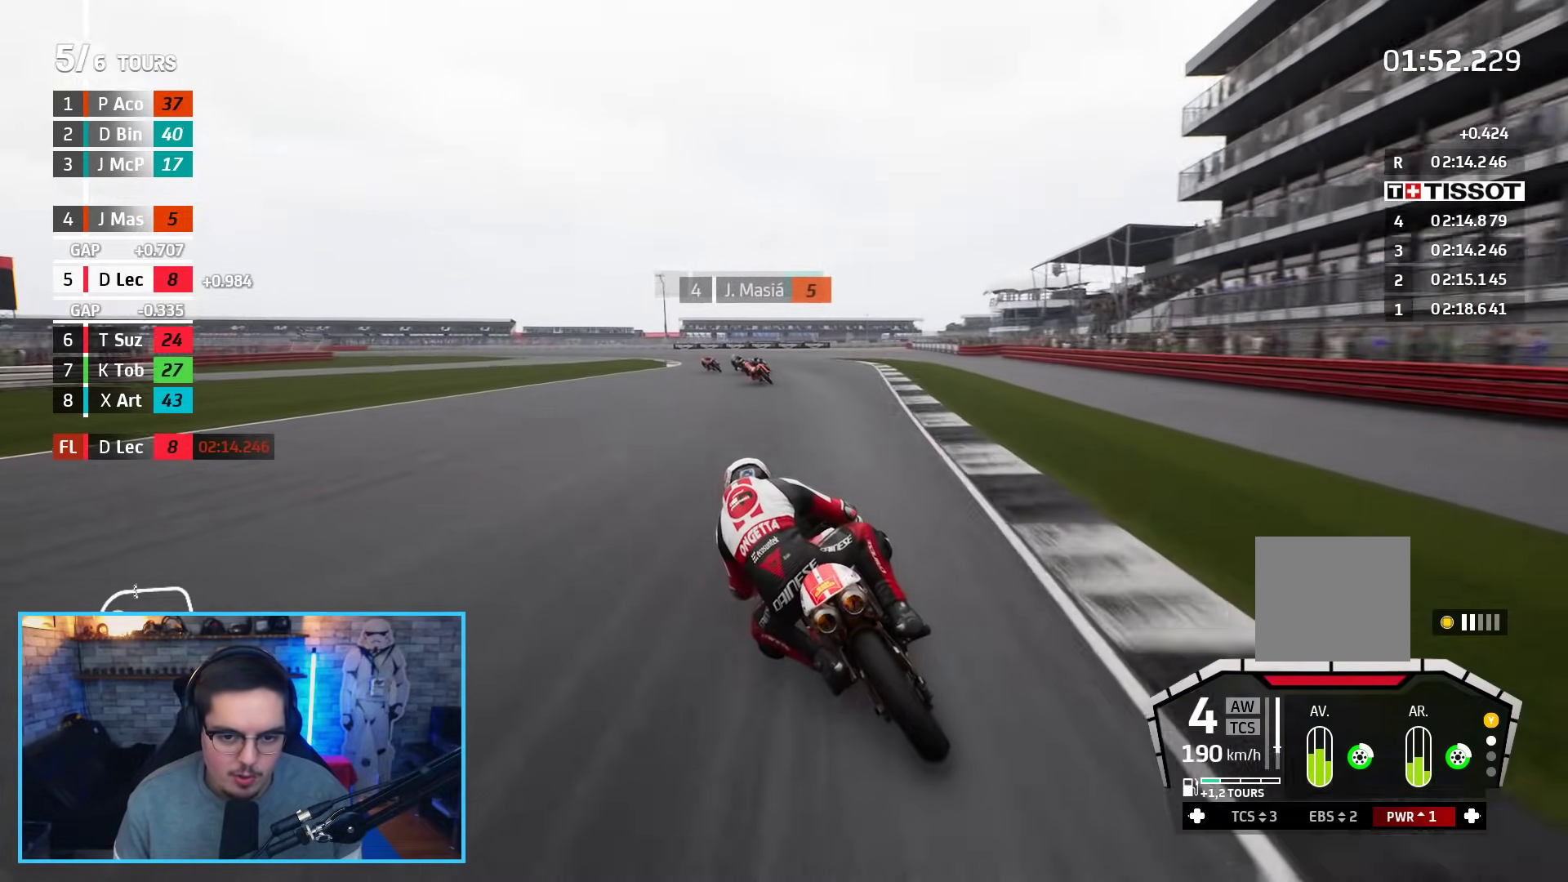
{"buttons": ["L2", "L3"], "left_stick": "up-left", "right_stick": "center", "events": []}
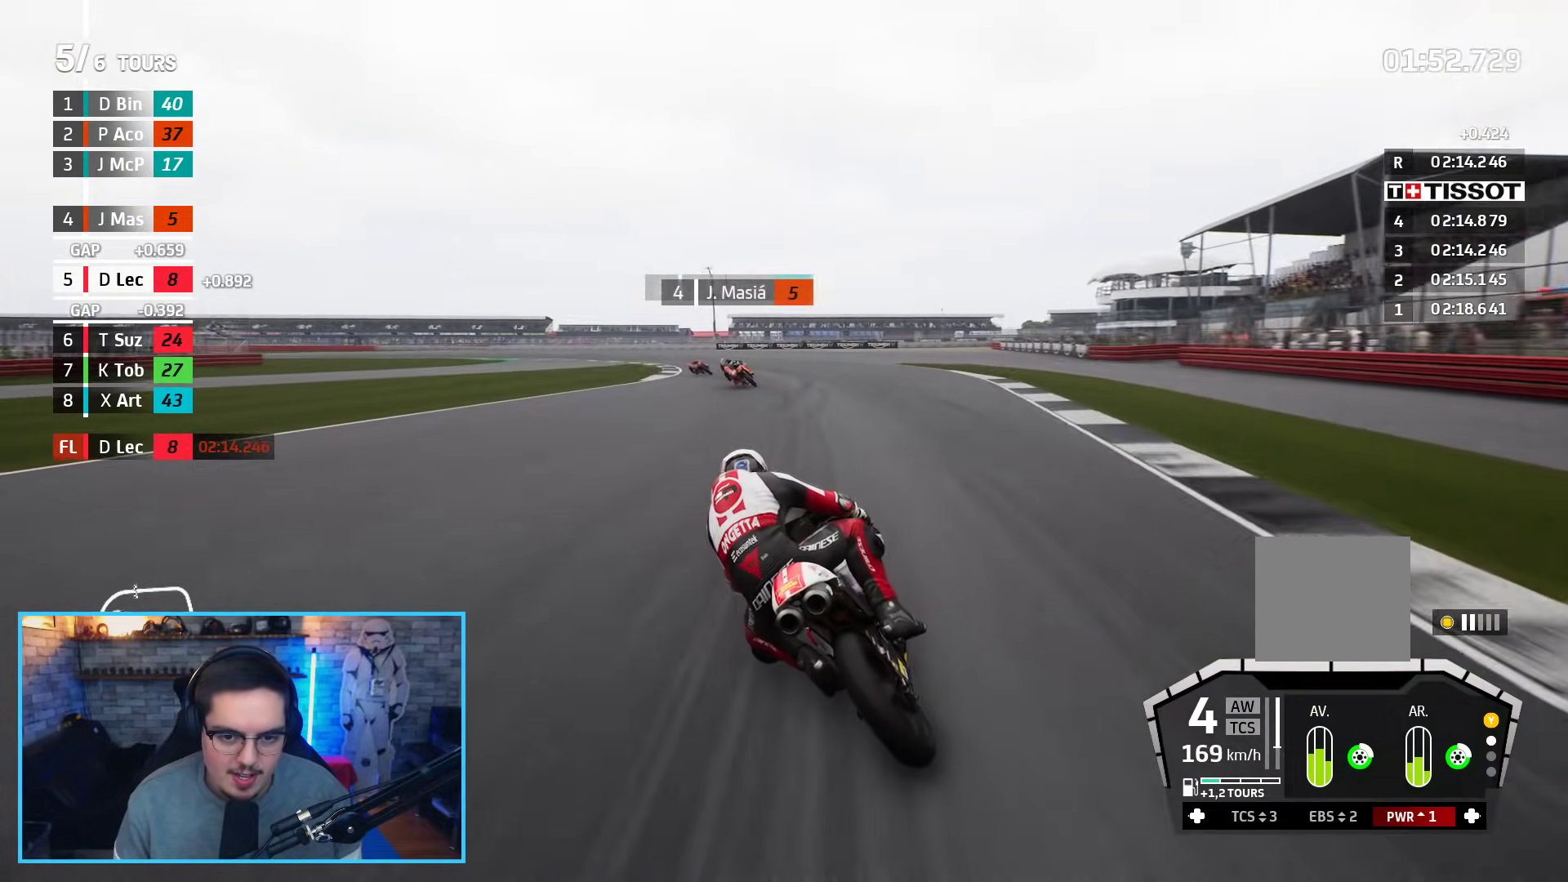
{"buttons": ["L2", "L3"], "left_stick": "left", "right_stick": "center", "events": [[250, "left_stick", "left"]]}
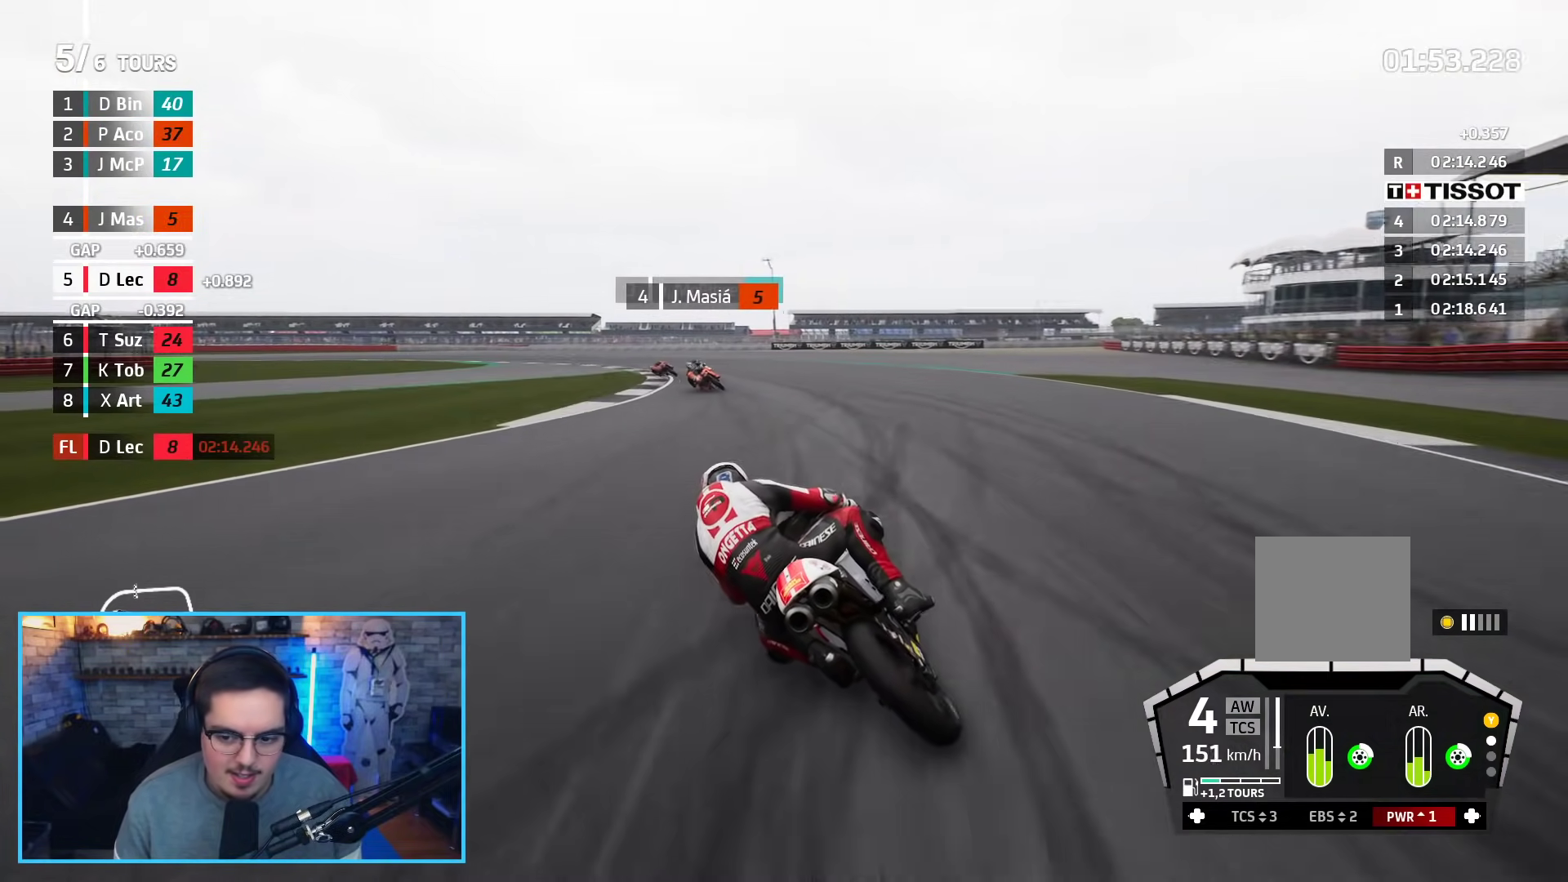
{"buttons": ["A", "L2", "L3"], "left_stick": "left", "right_stick": "center", "events": [[133, "A", "down"], [133, "X", "down"], [217, "A", "up"], [217, "X", "up"], [433, "A", "down"]]}
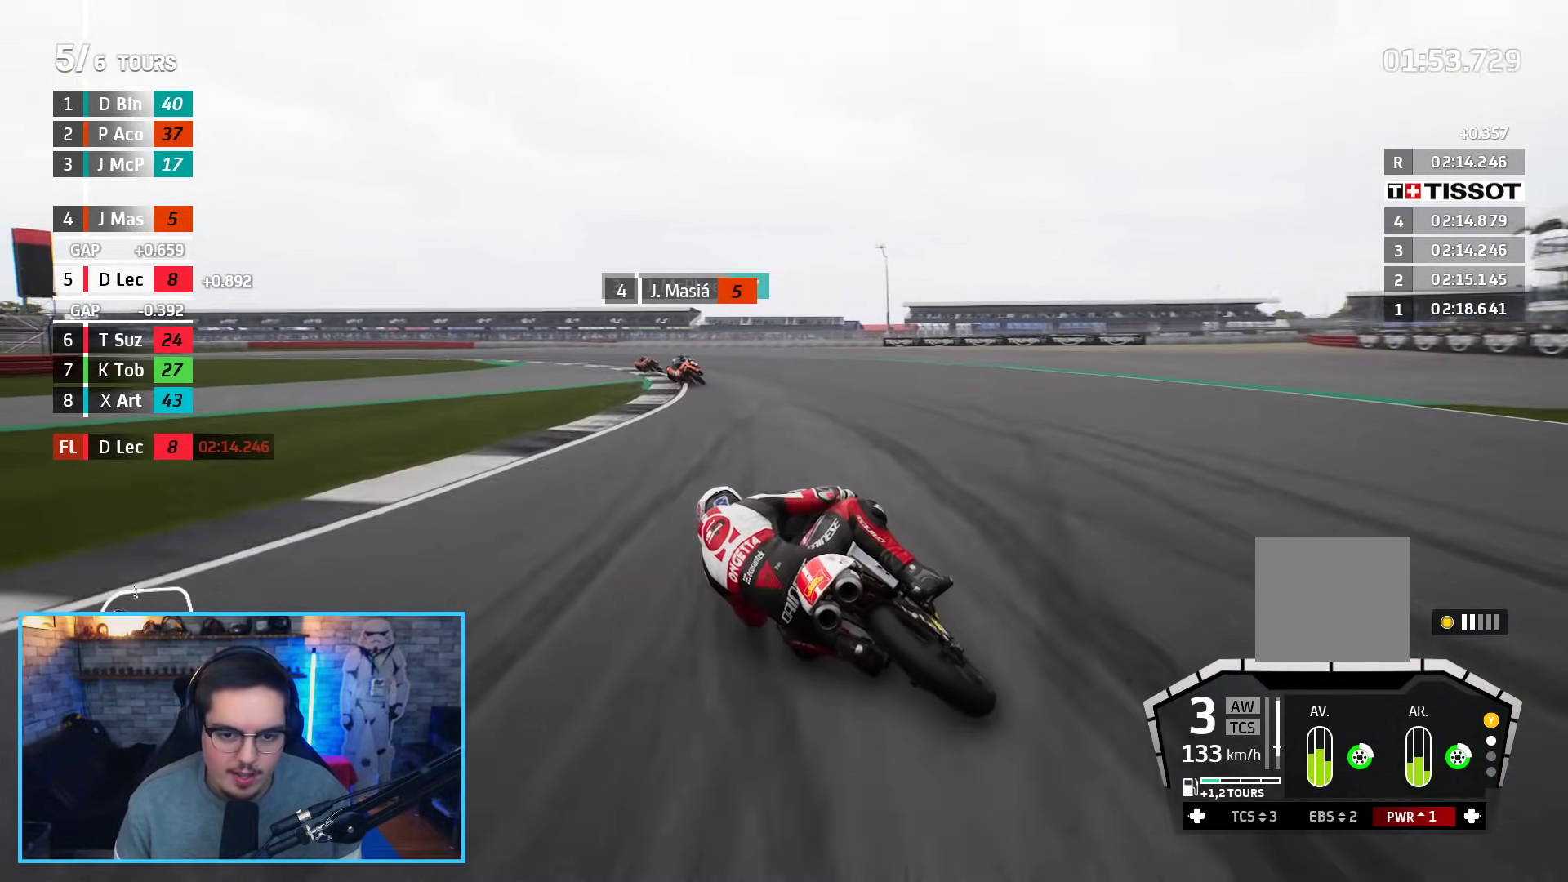
{"buttons": ["R2"], "left_stick": "left", "right_stick": "center", "events": [[50, "A", "up"], [217, "L2", "up"], [317, "L3", "up"], [367, "R2", "down"]]}
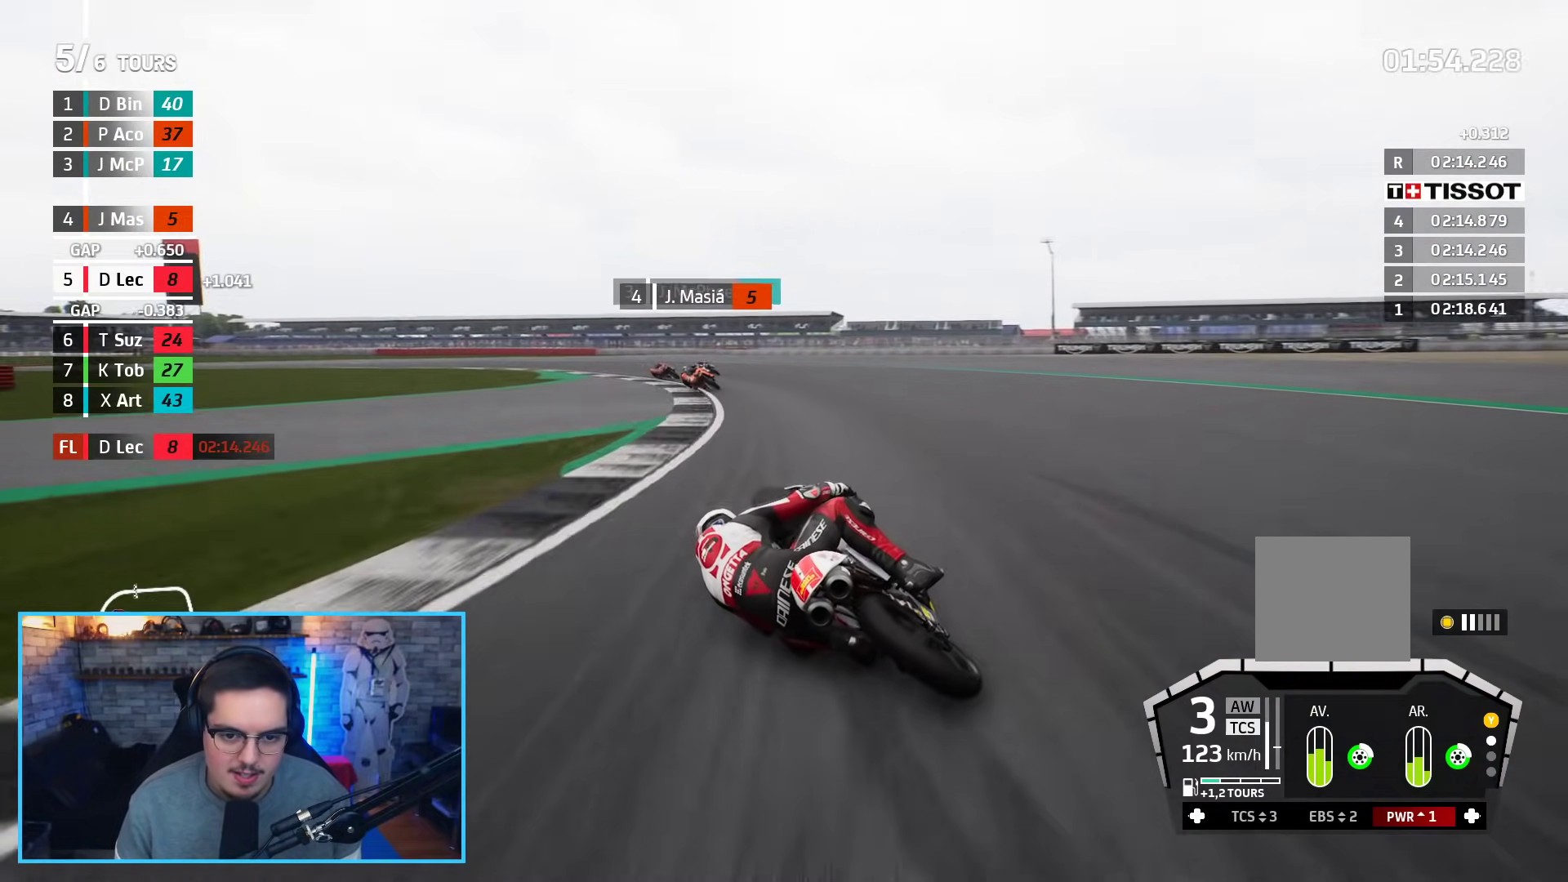
{"buttons": ["R2"], "left_stick": "left", "right_stick": "center", "events": [[33, "left_stick", "up-left"], [467, "left_stick", "left"]]}
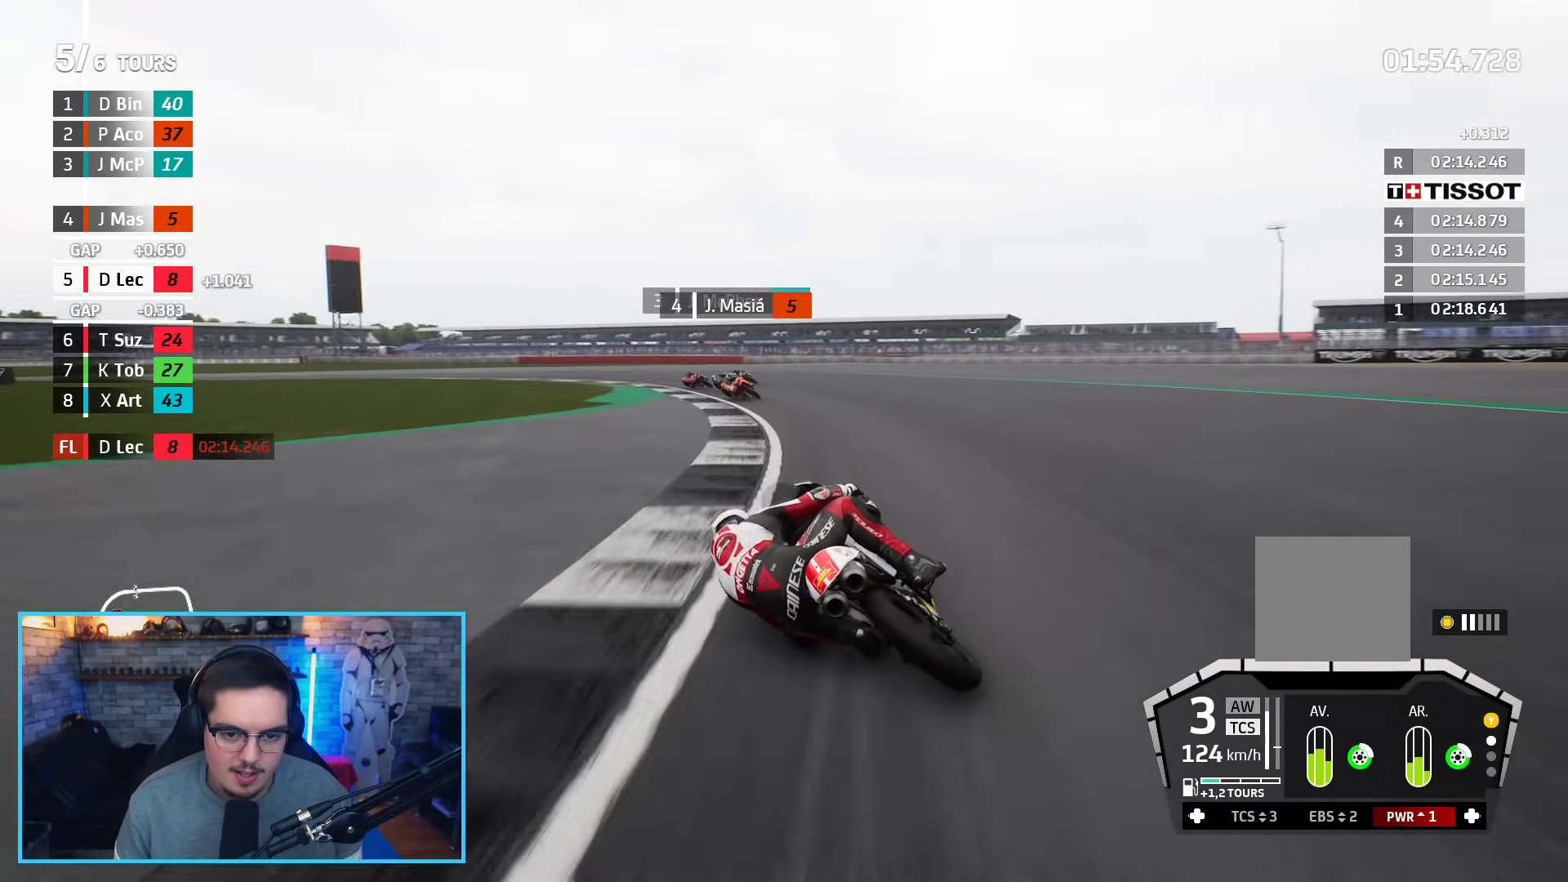
{"buttons": ["L2"], "left_stick": "left", "right_stick": "center", "events": [[17, "R2", "up"], [33, "A", "down"], [83, "X", "down"], [100, "L2", "down"], [167, "X", "up"], [183, "A", "up"], [317, "A", "down"], [433, "A", "up"]]}
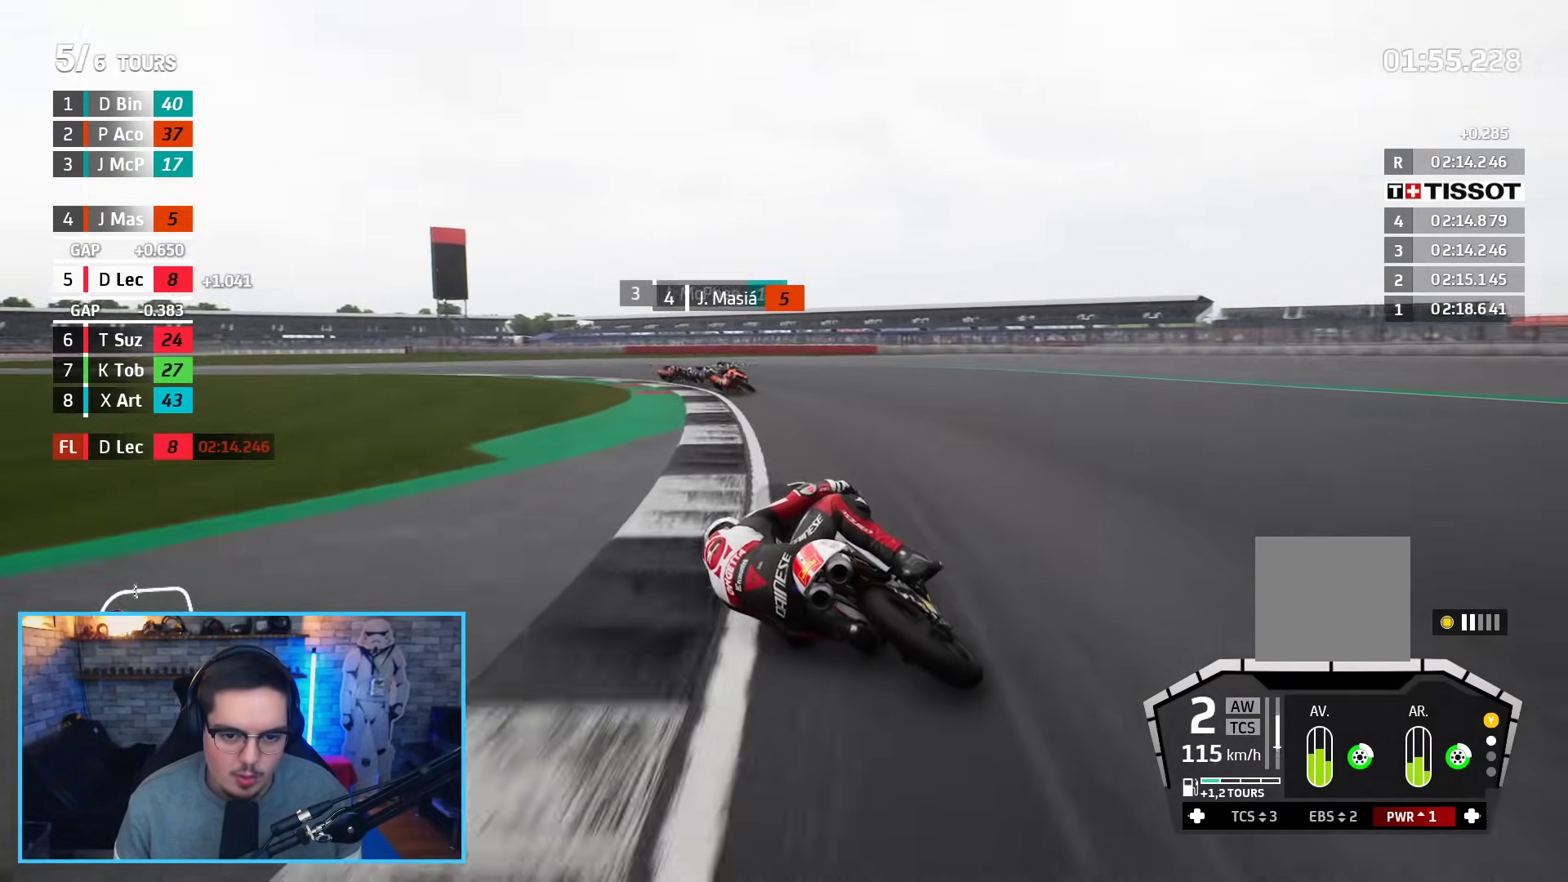
{"buttons": ["L2"], "left_stick": "left", "right_stick": "center", "events": [[17, "A", "down"], [117, "A", "up"], [183, "A", "down"], [283, "A", "up"], [350, "A", "down"], [483, "A", "up"]]}
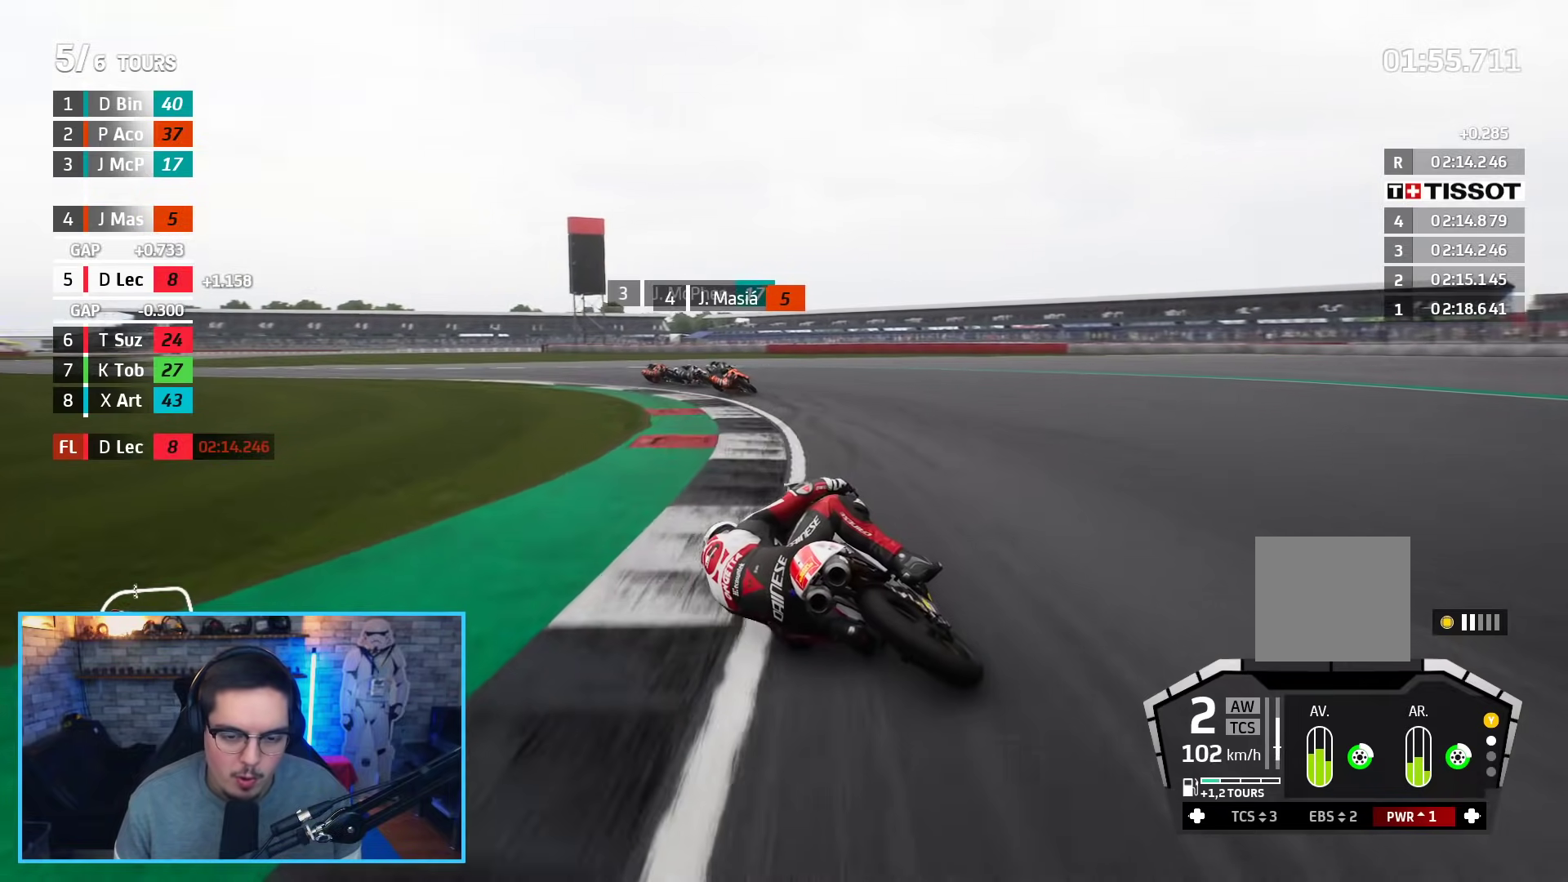
{"buttons": ["R2"], "left_stick": "left", "right_stick": "center", "events": [[250, "L2", "up"], [500, "R2", "down"]]}